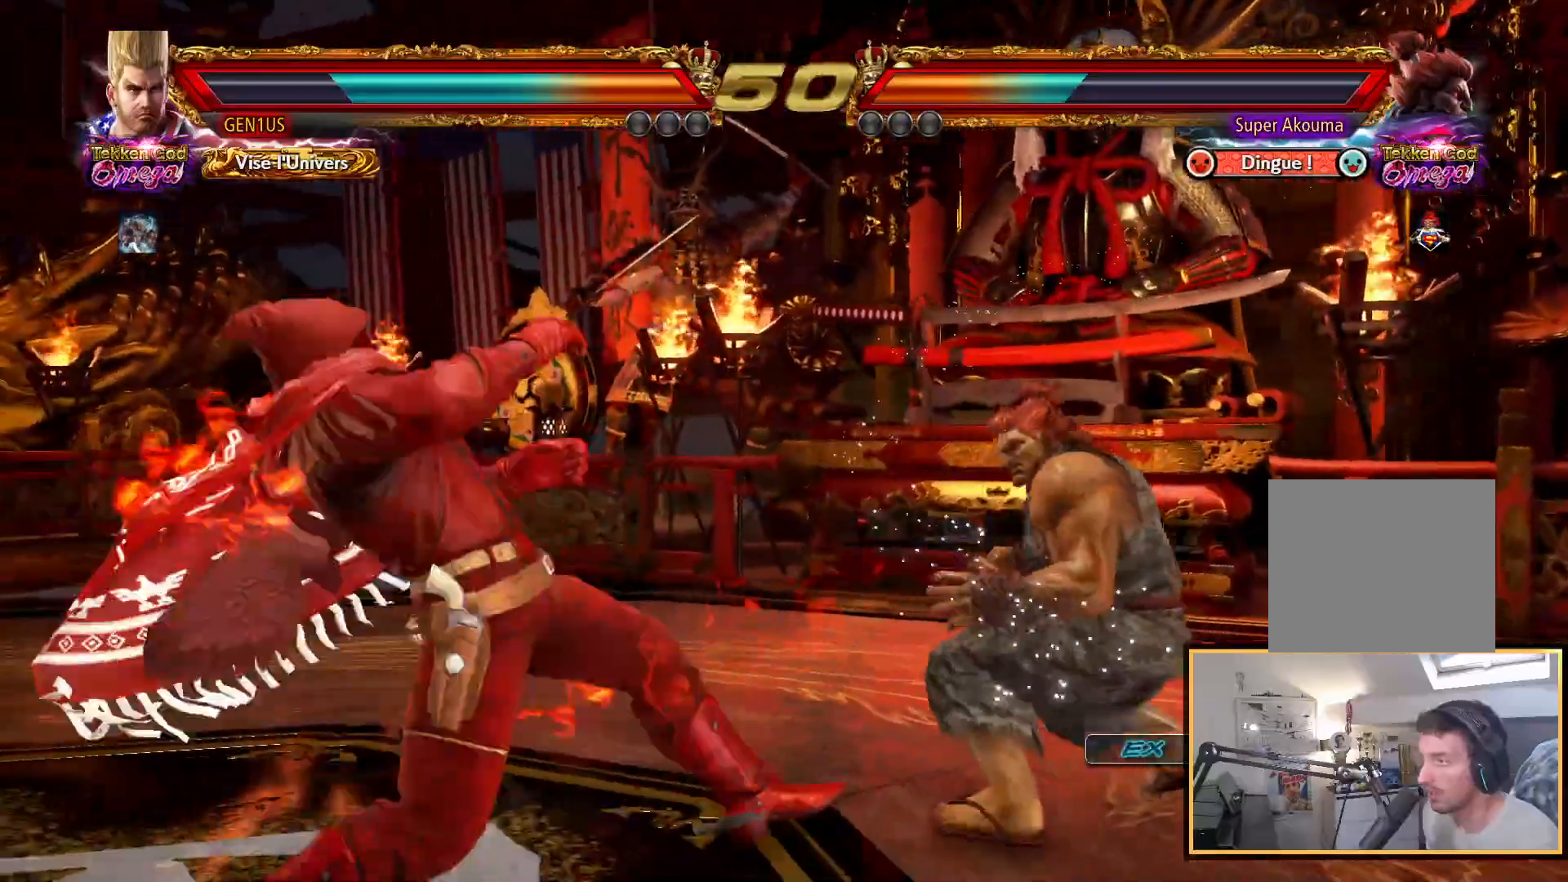
Gameplay with a controller (PlayStation layout); each line is a JSON object with the inputs held at the frame after it. "events" lists button and stick changes between this image and that frame as [ms after this image, input, new state], when the widget could be followed in between.
{"buttons": [], "left_stick": "center", "right_stick": "up", "events": []}
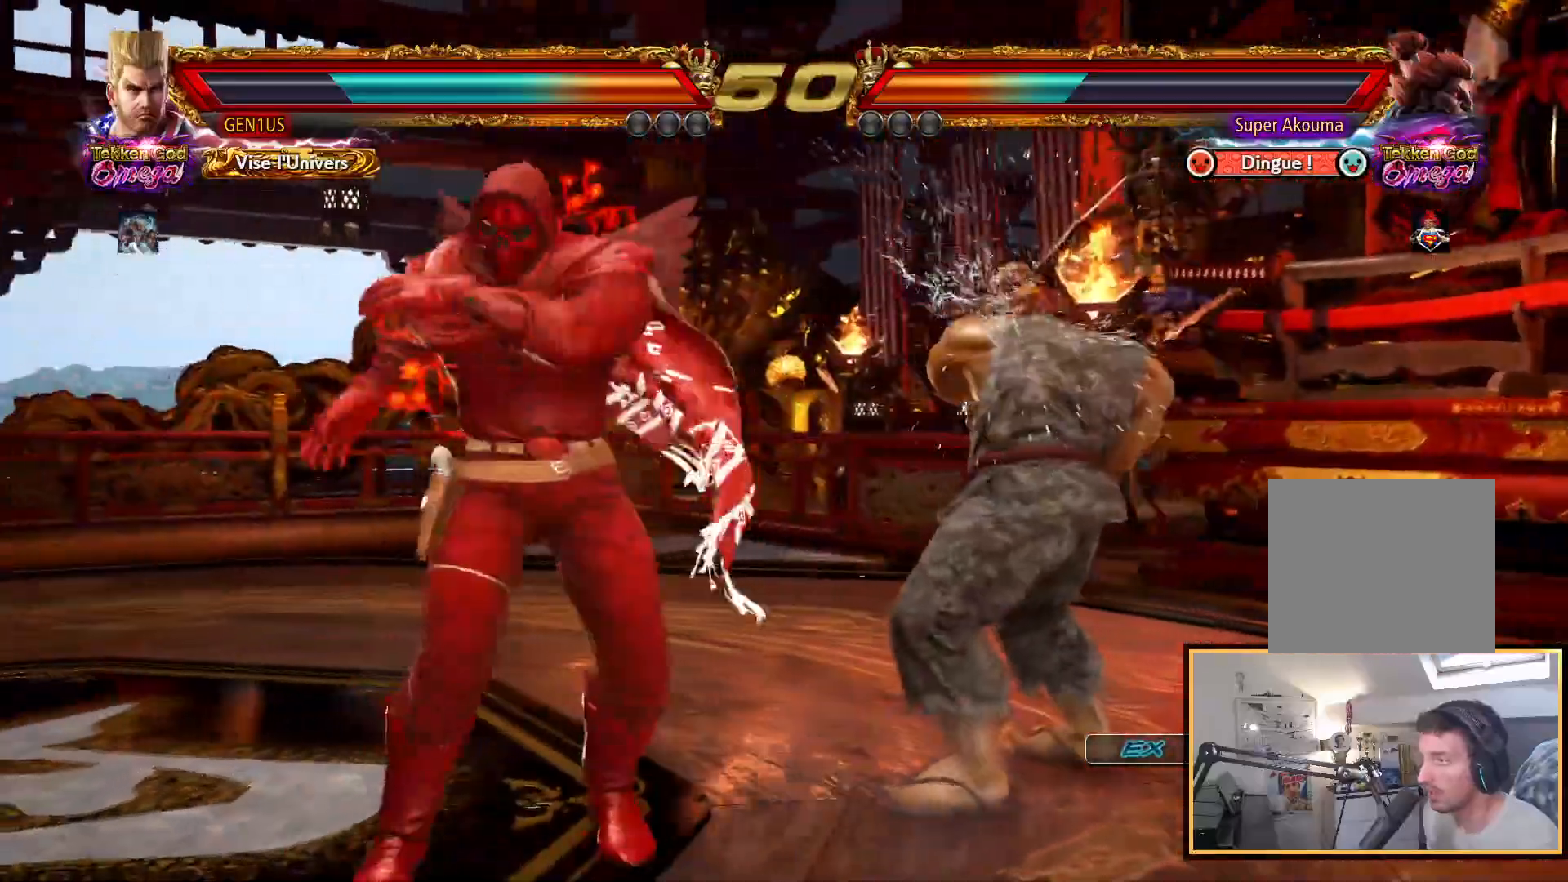
{"buttons": [], "left_stick": "center", "right_stick": "up", "events": [[17, "CROSS", "down"], [83, "CROSS", "up"]]}
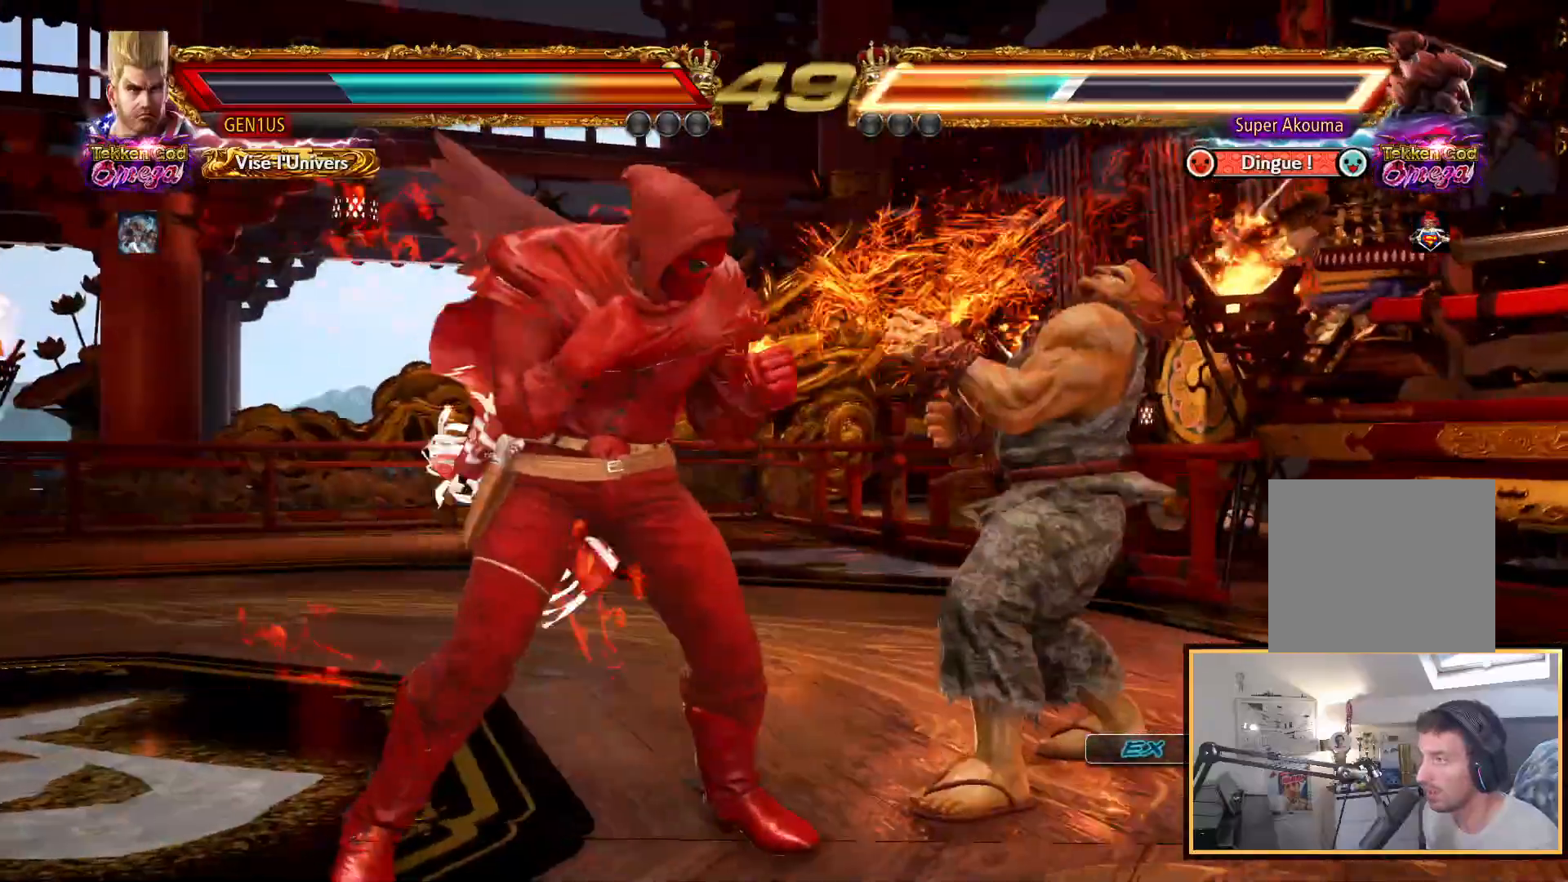
{"buttons": ["CROSS"], "left_stick": "center", "right_stick": "up", "events": [[300, "CROSS", "down"]]}
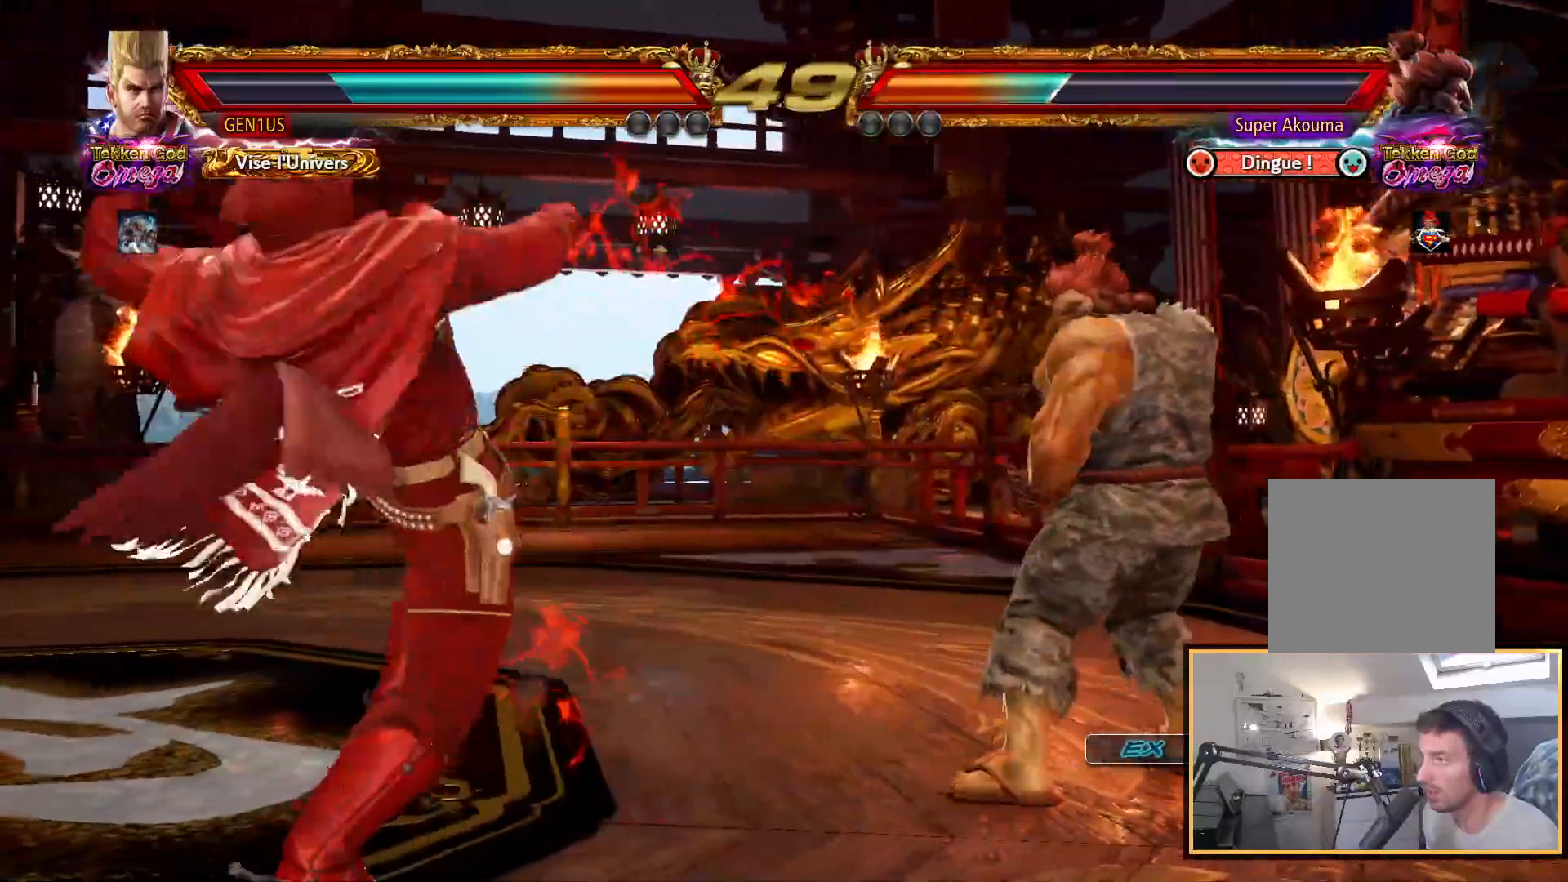
{"buttons": [], "left_stick": "center", "right_stick": "up", "events": [[433, "CROSS", "up"]]}
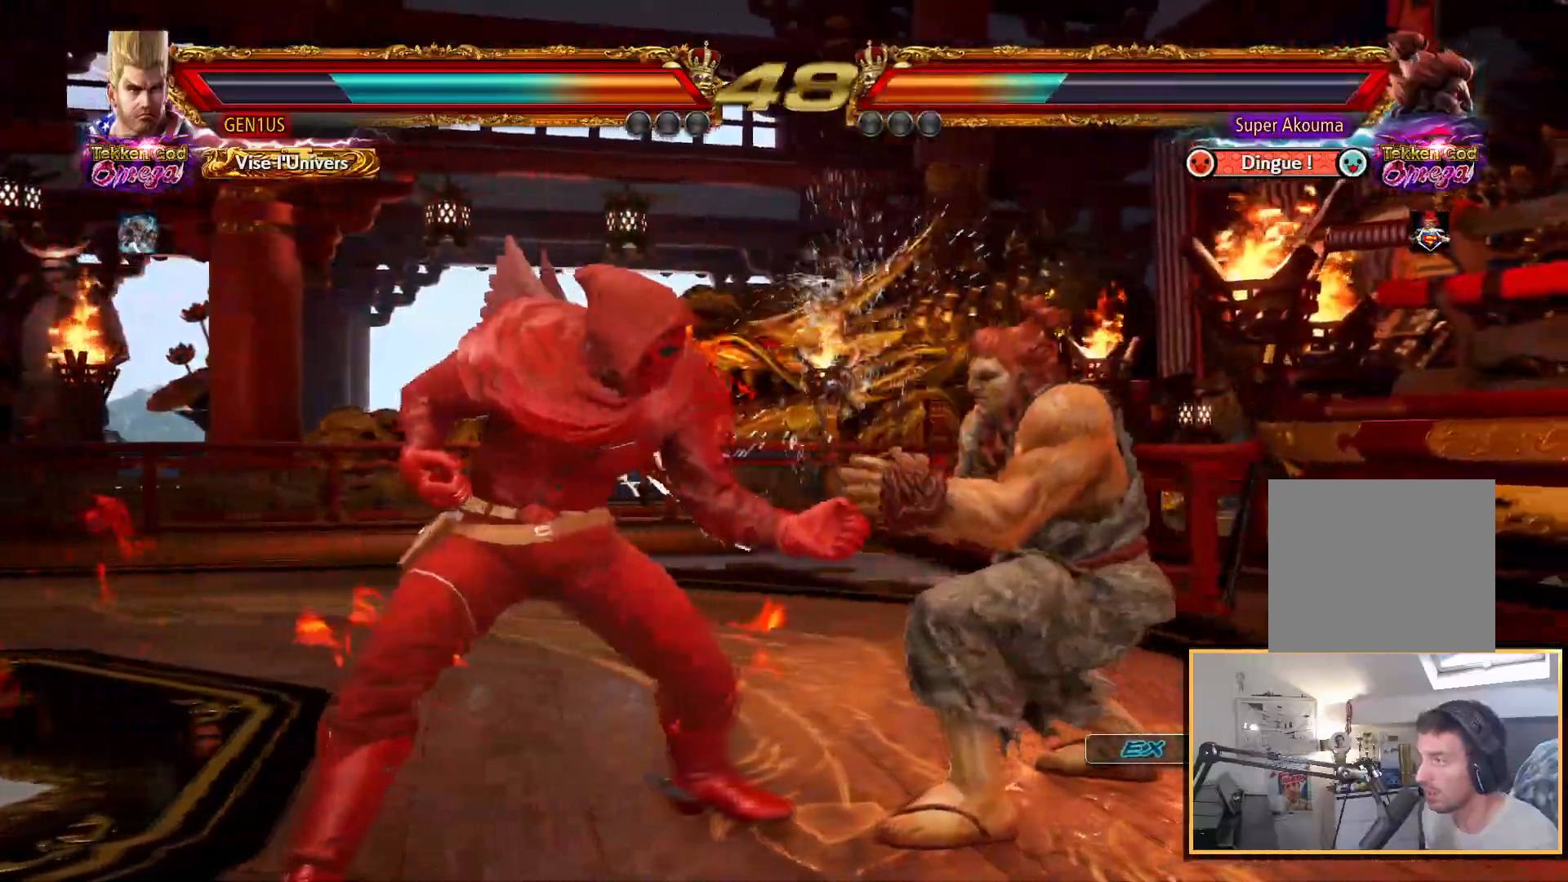
{"buttons": ["TRIANGLE"], "left_stick": "center", "right_stick": "up", "events": [[150, "CROSS", "down"], [233, "TRIANGLE", "down"], [250, "CROSS", "up"]]}
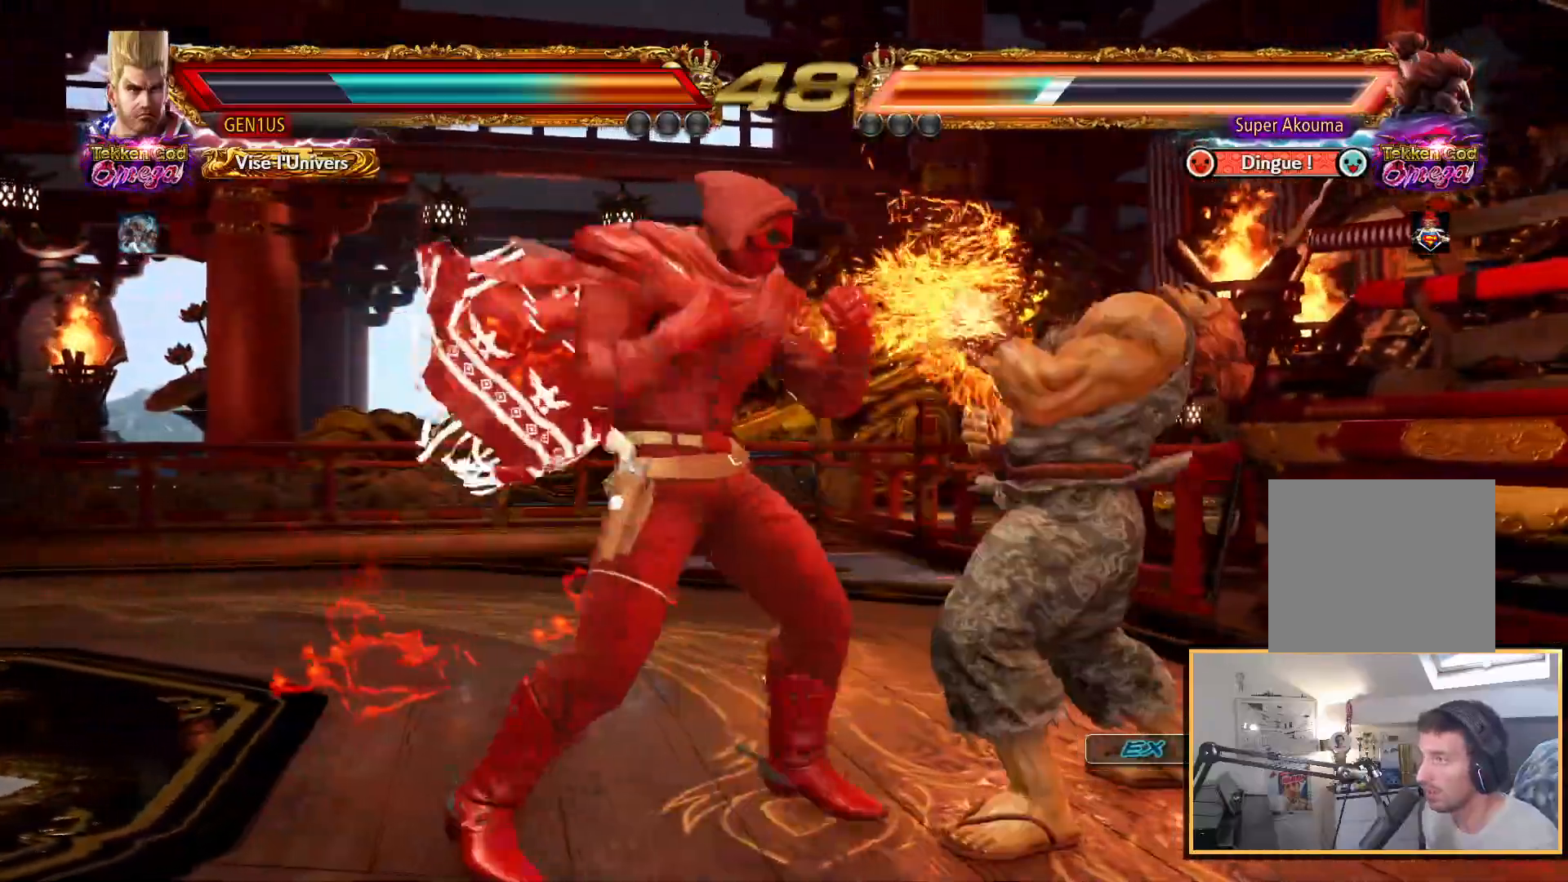
{"buttons": ["CROSS"], "left_stick": "center", "right_stick": "up", "events": [[17, "TRIANGLE", "up"], [283, "CROSS", "down"]]}
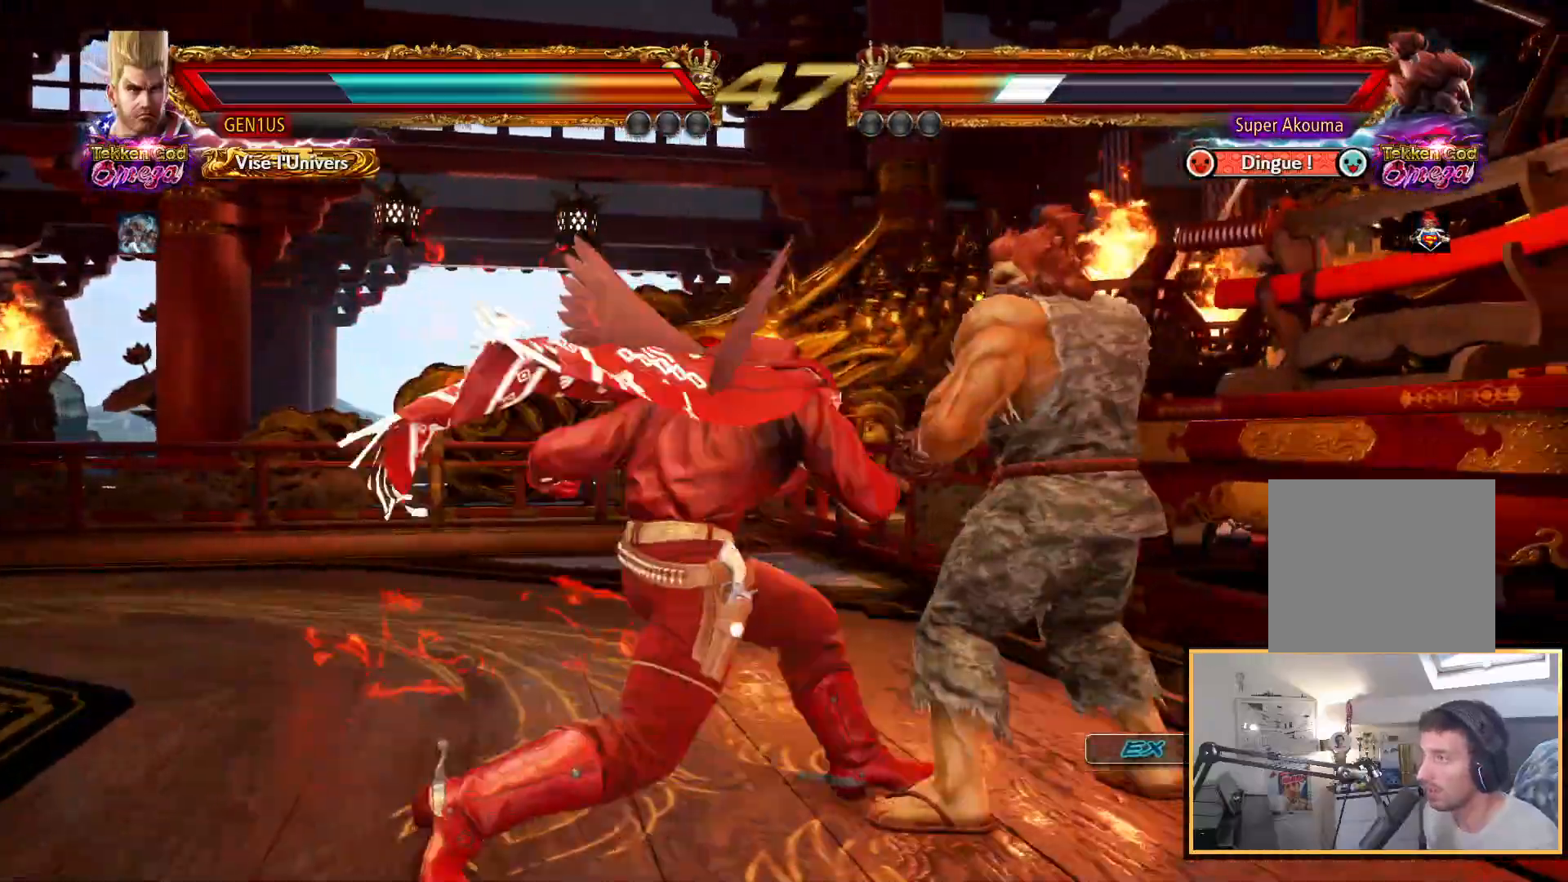
{"buttons": [], "left_stick": "center", "right_stick": "up", "events": [[183, "CROSS", "up"], [333, "CIRCLE", "down"], [417, "CIRCLE", "up"]]}
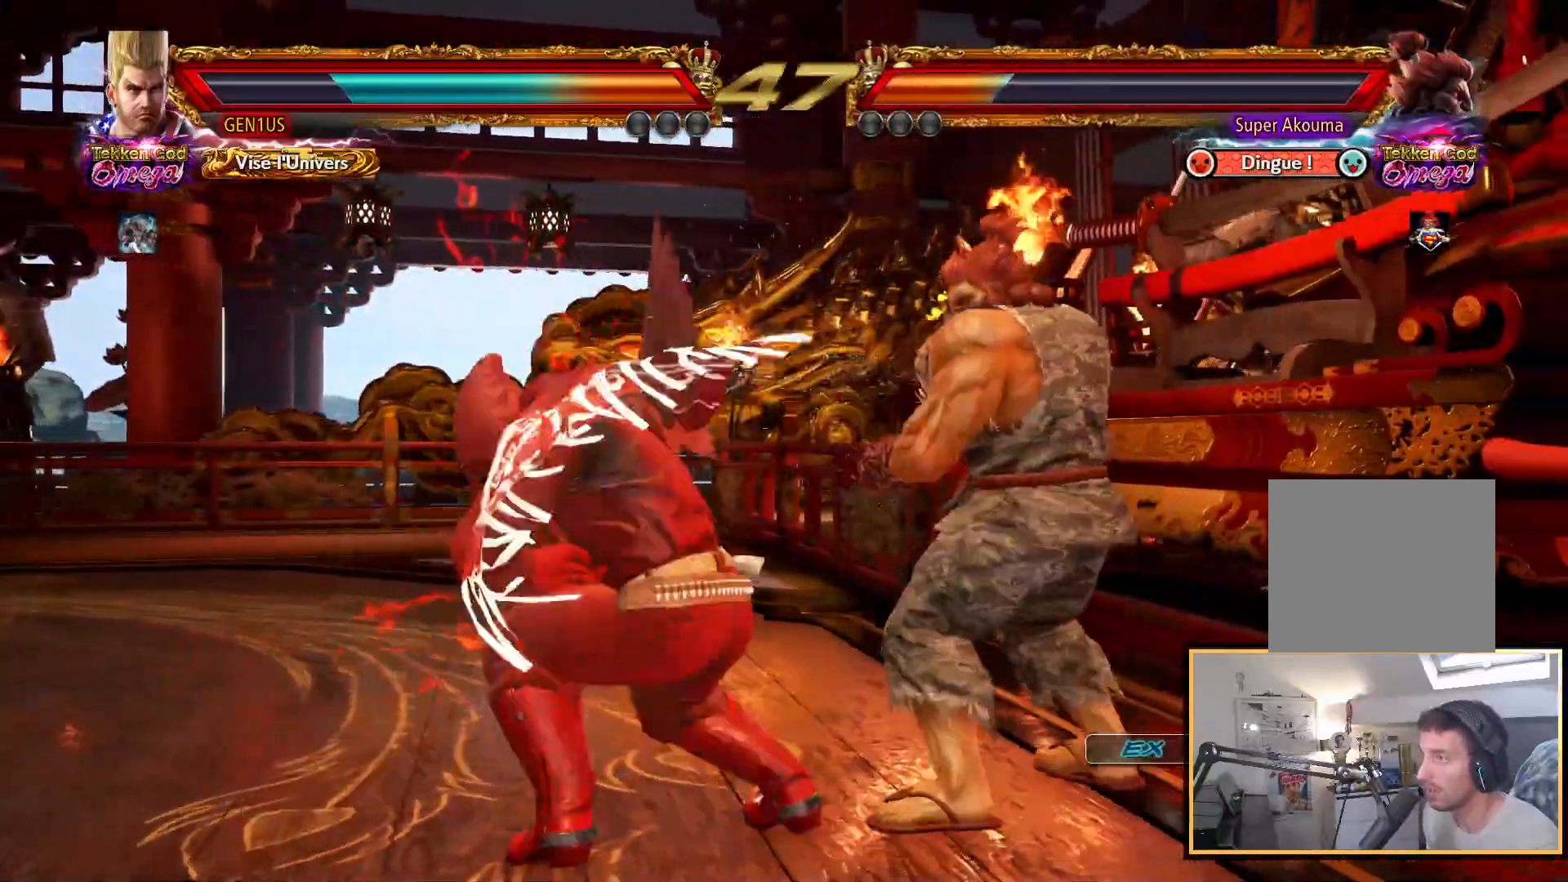
{"buttons": [], "left_stick": "center", "right_stick": "up", "events": []}
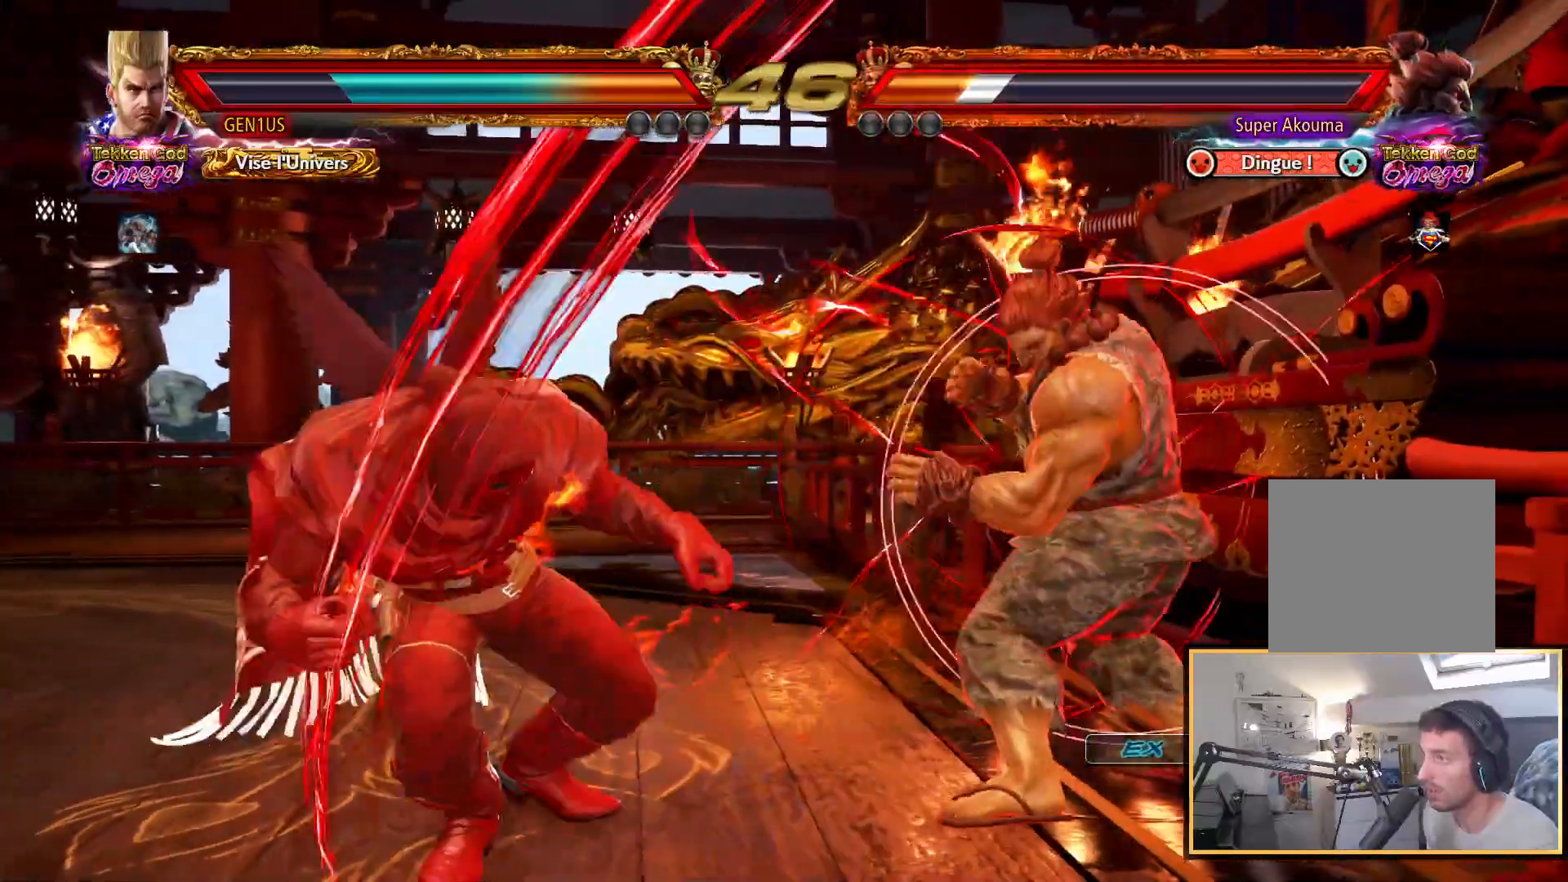
{"buttons": [], "left_stick": "center", "right_stick": "up", "events": []}
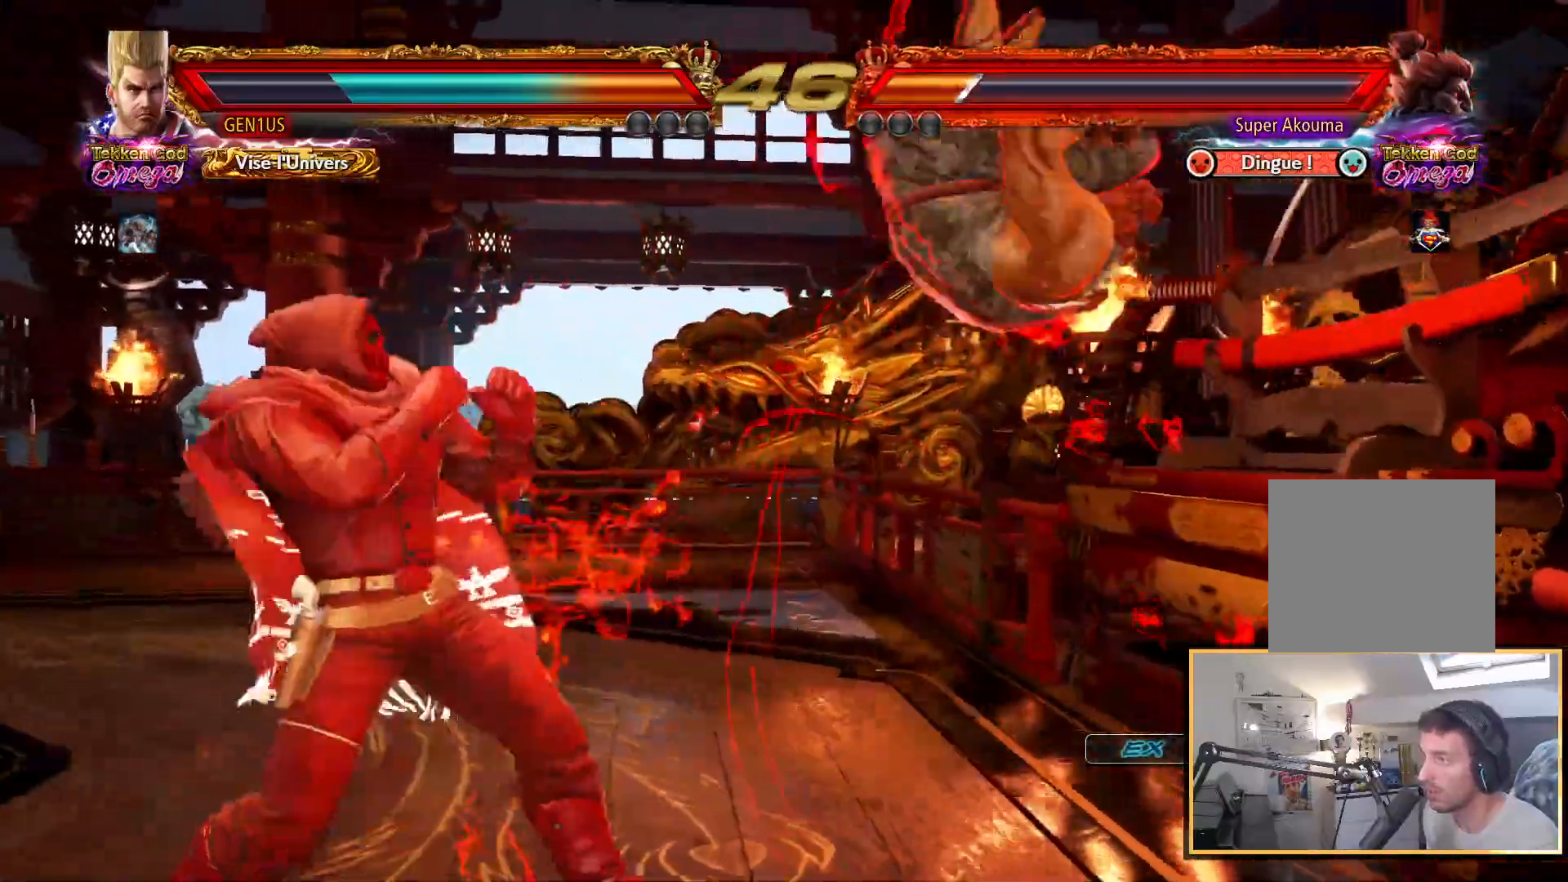
{"buttons": [], "left_stick": "center", "right_stick": "up", "events": []}
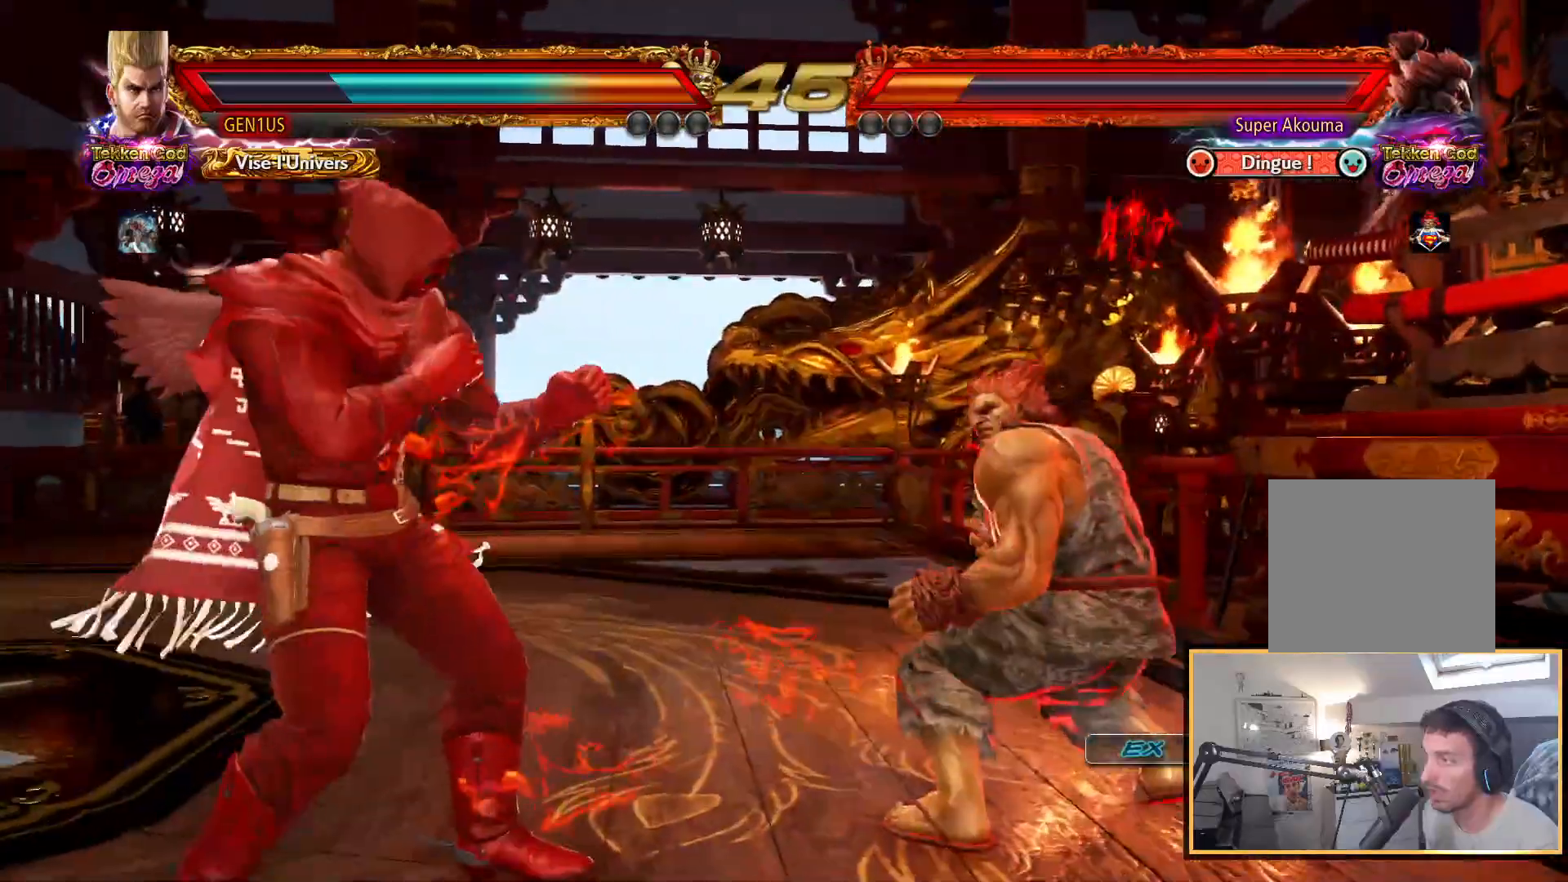
{"buttons": ["SQUARE"], "left_stick": "center", "right_stick": "up", "events": [[233, "CROSS", "down"], [300, "CROSS", "up"], [350, "SQUARE", "down"], [433, "SQUARE", "up"], [500, "SQUARE", "down"]]}
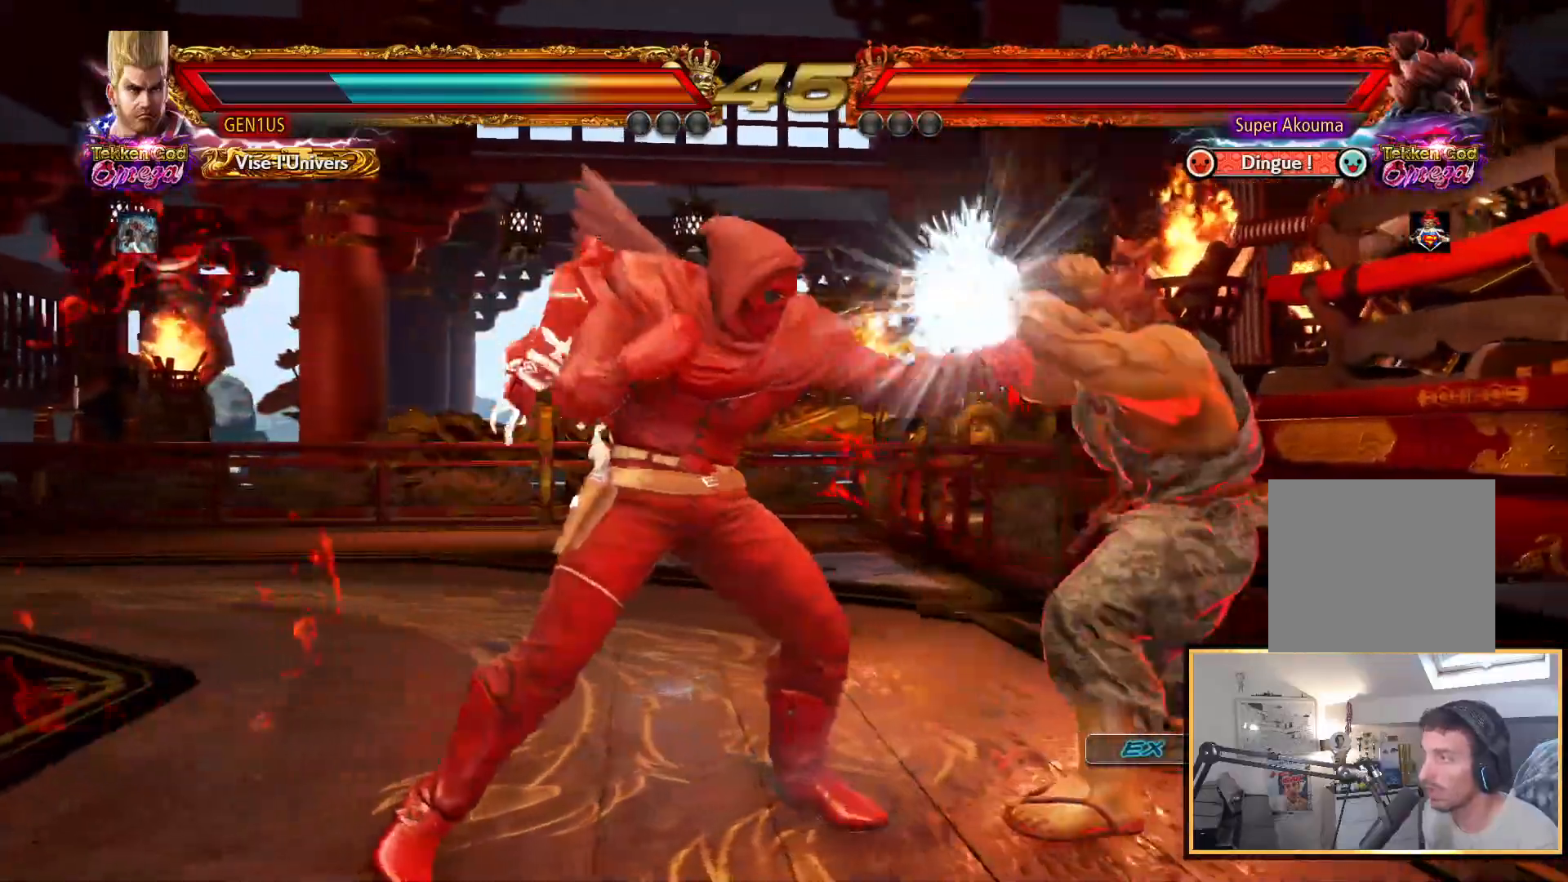
{"buttons": [], "left_stick": "center", "right_stick": "up", "events": [[67, "SQUARE", "up"], [117, "SQUARE", "down"], [483, "SQUARE", "up"]]}
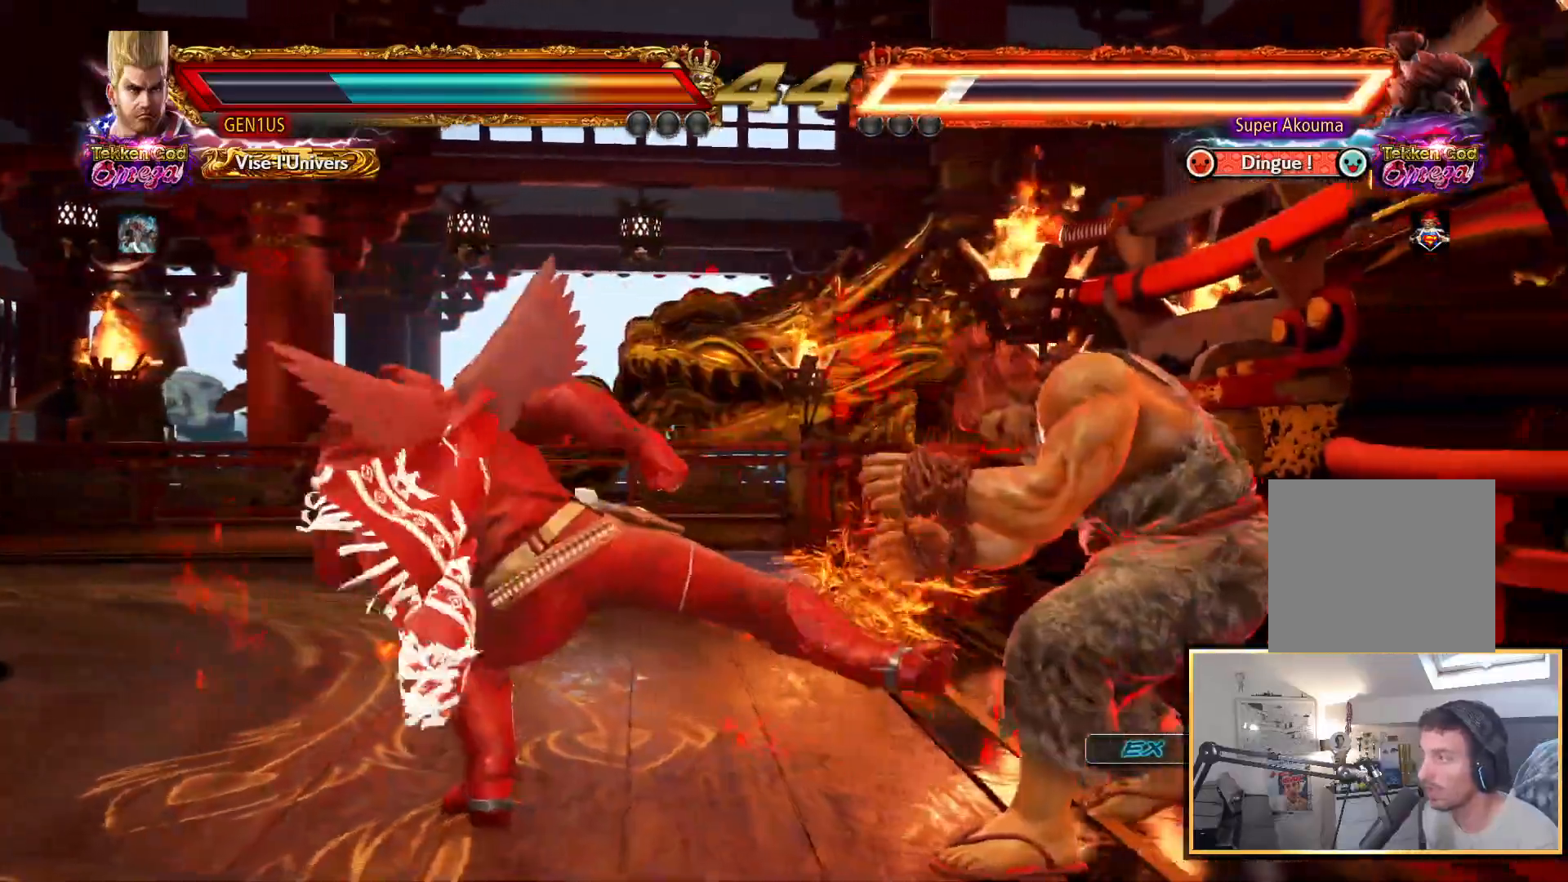
{"buttons": [], "left_stick": "center", "right_stick": "up", "events": []}
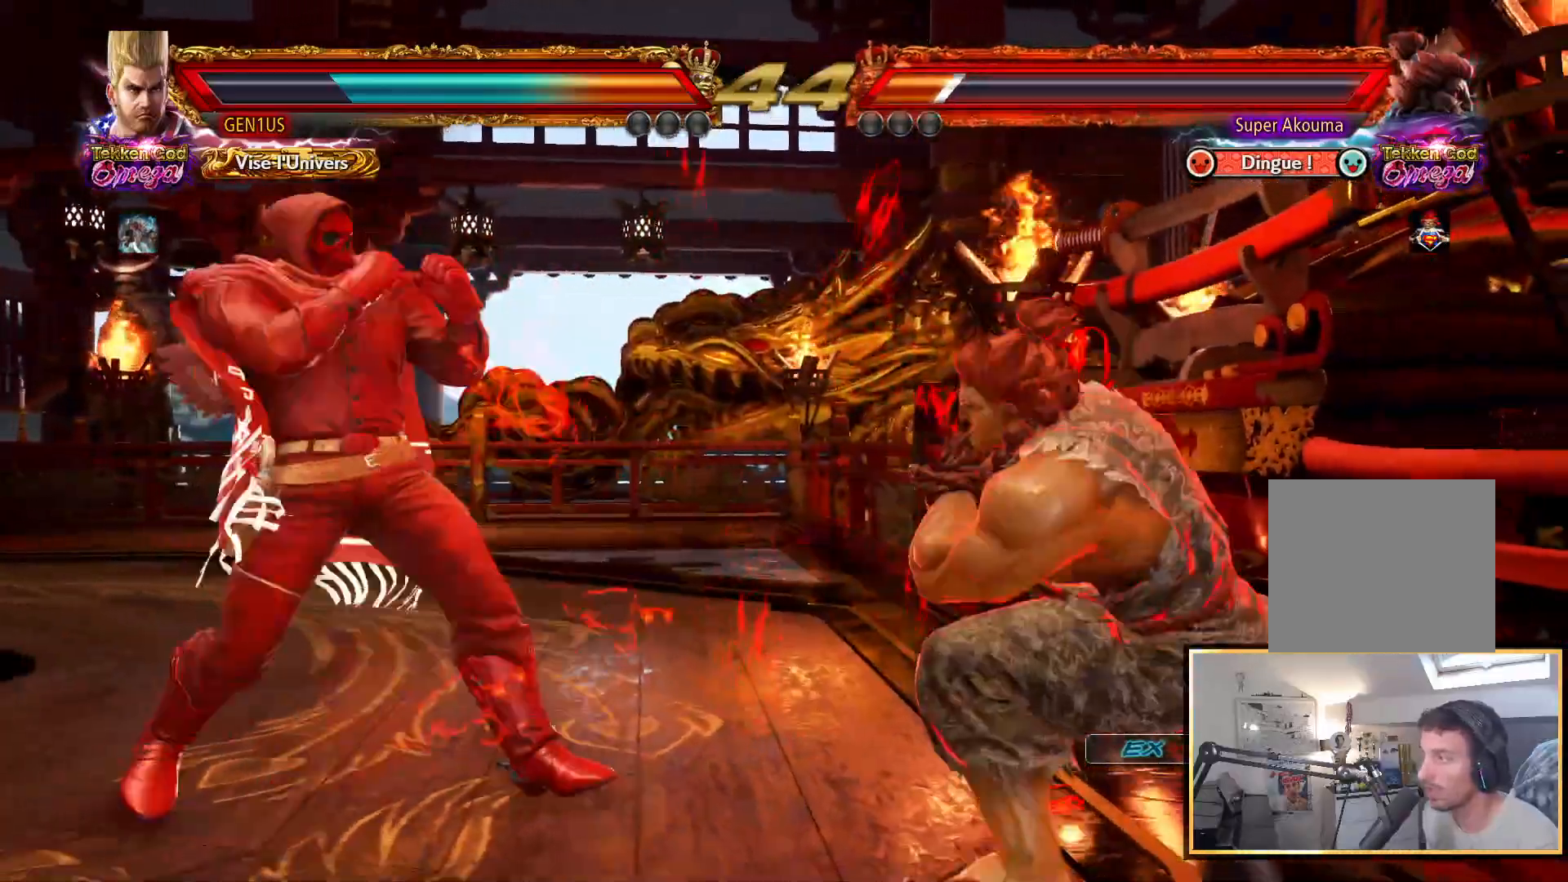
{"buttons": ["CIRCLE"], "left_stick": "center", "right_stick": "up", "events": [[467, "CIRCLE", "down"]]}
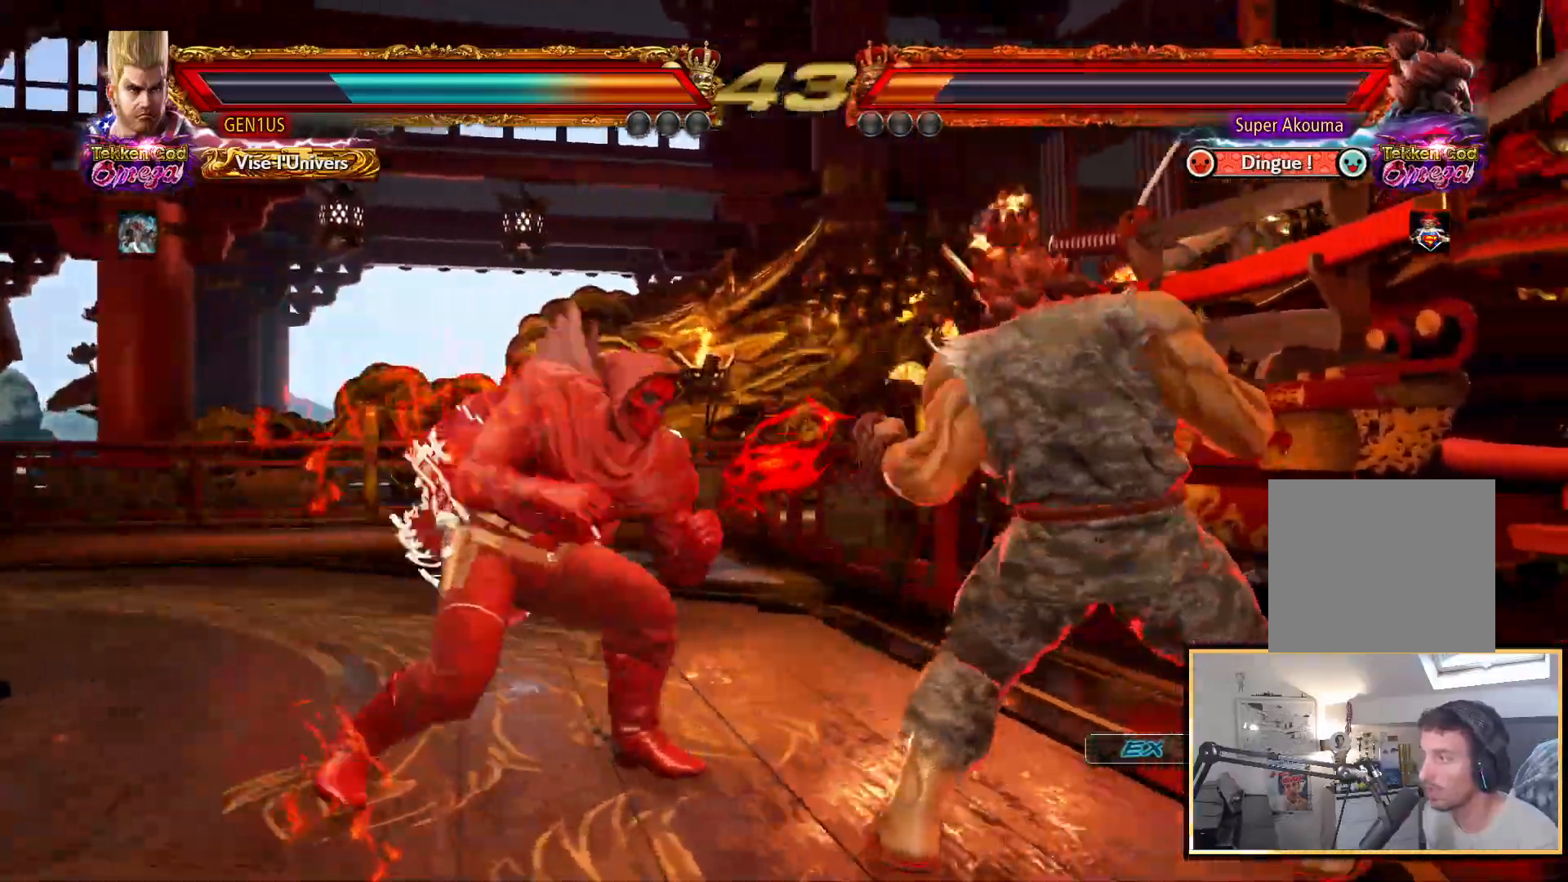
{"buttons": [], "left_stick": "center", "right_stick": "up", "events": [[467, "CIRCLE", "up"]]}
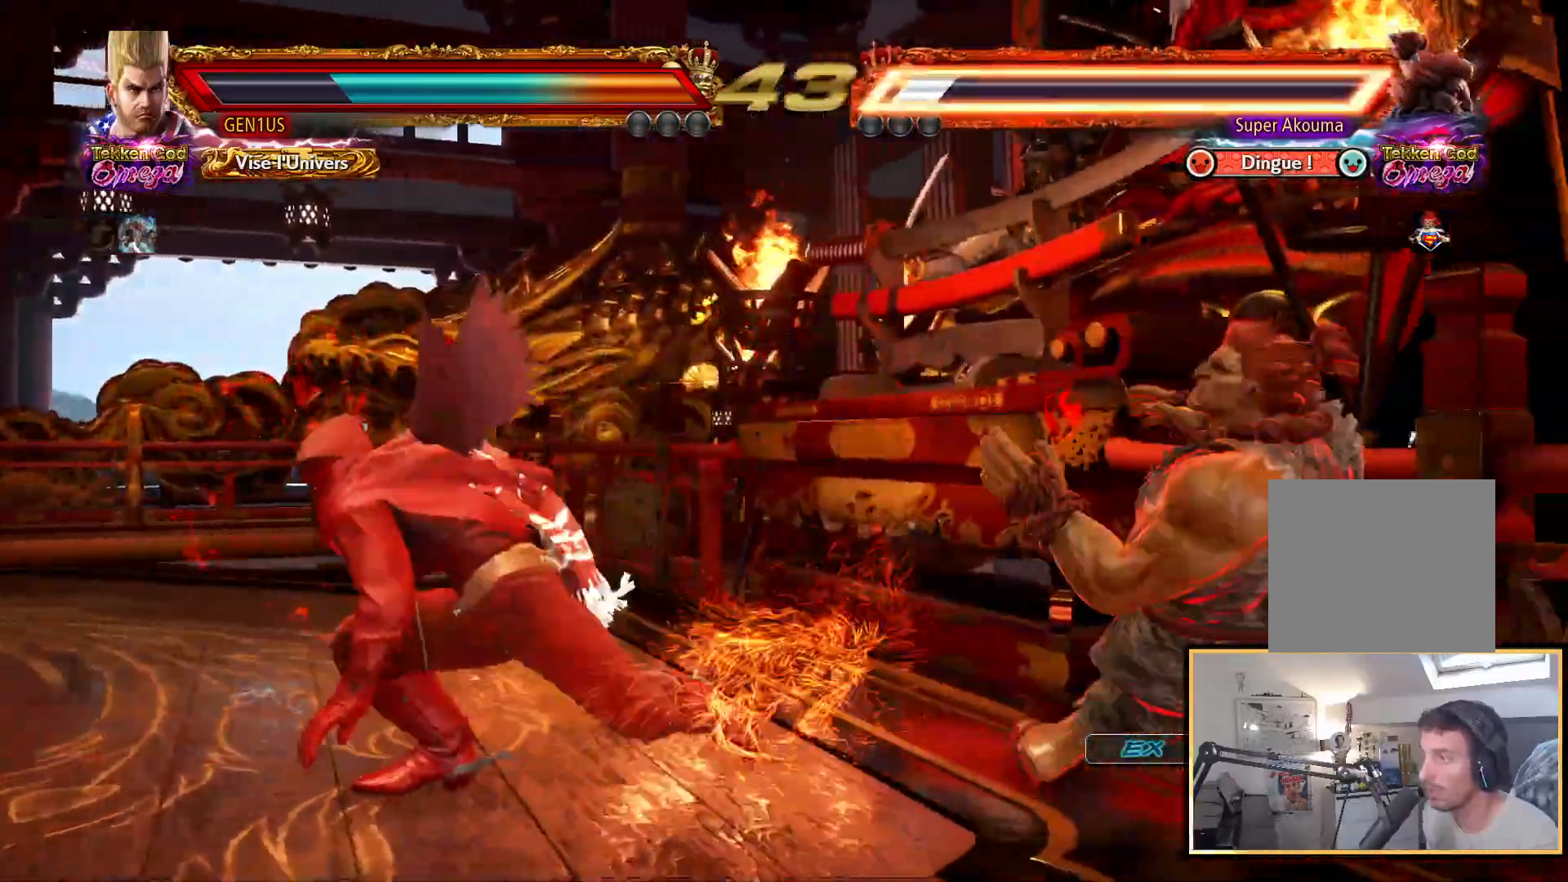
{"buttons": [], "left_stick": "center", "right_stick": "up", "events": []}
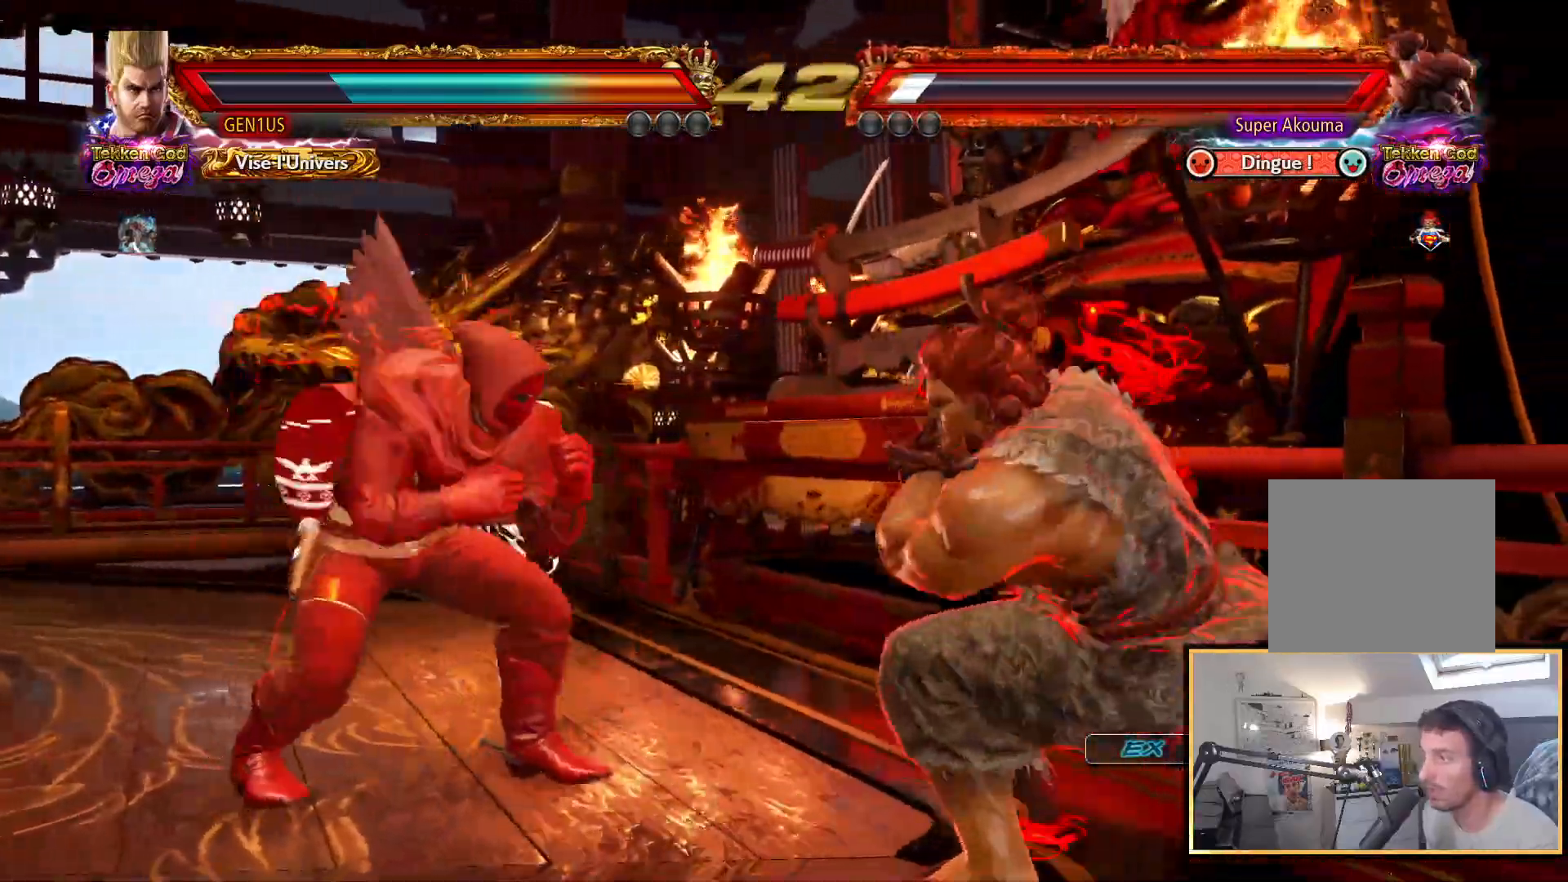
{"buttons": [], "left_stick": "center", "right_stick": "up", "events": []}
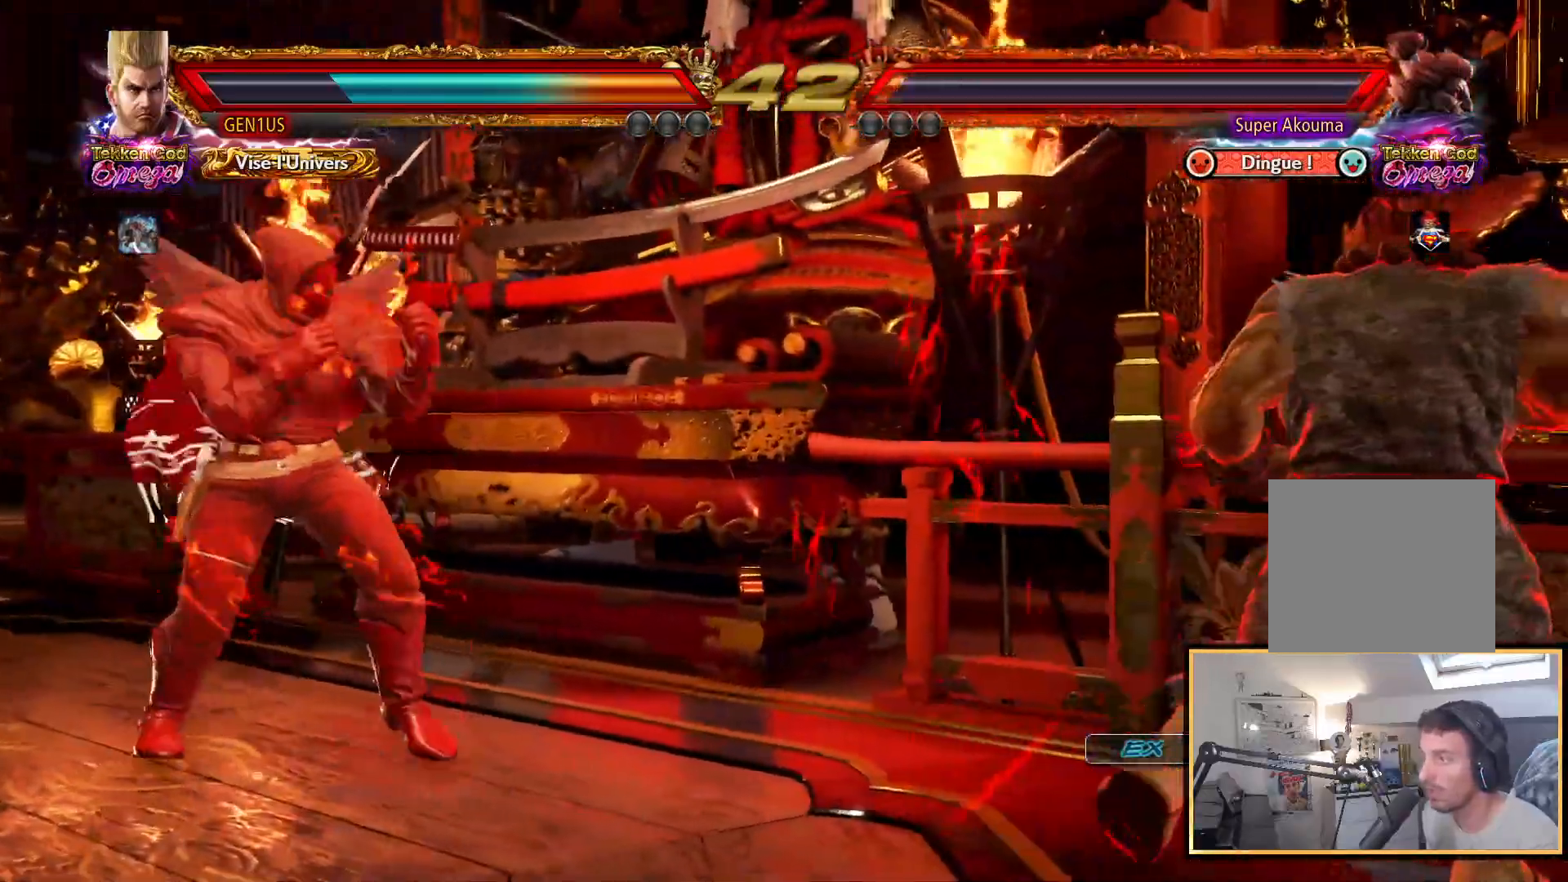
{"buttons": [], "left_stick": "center", "right_stick": "up", "events": []}
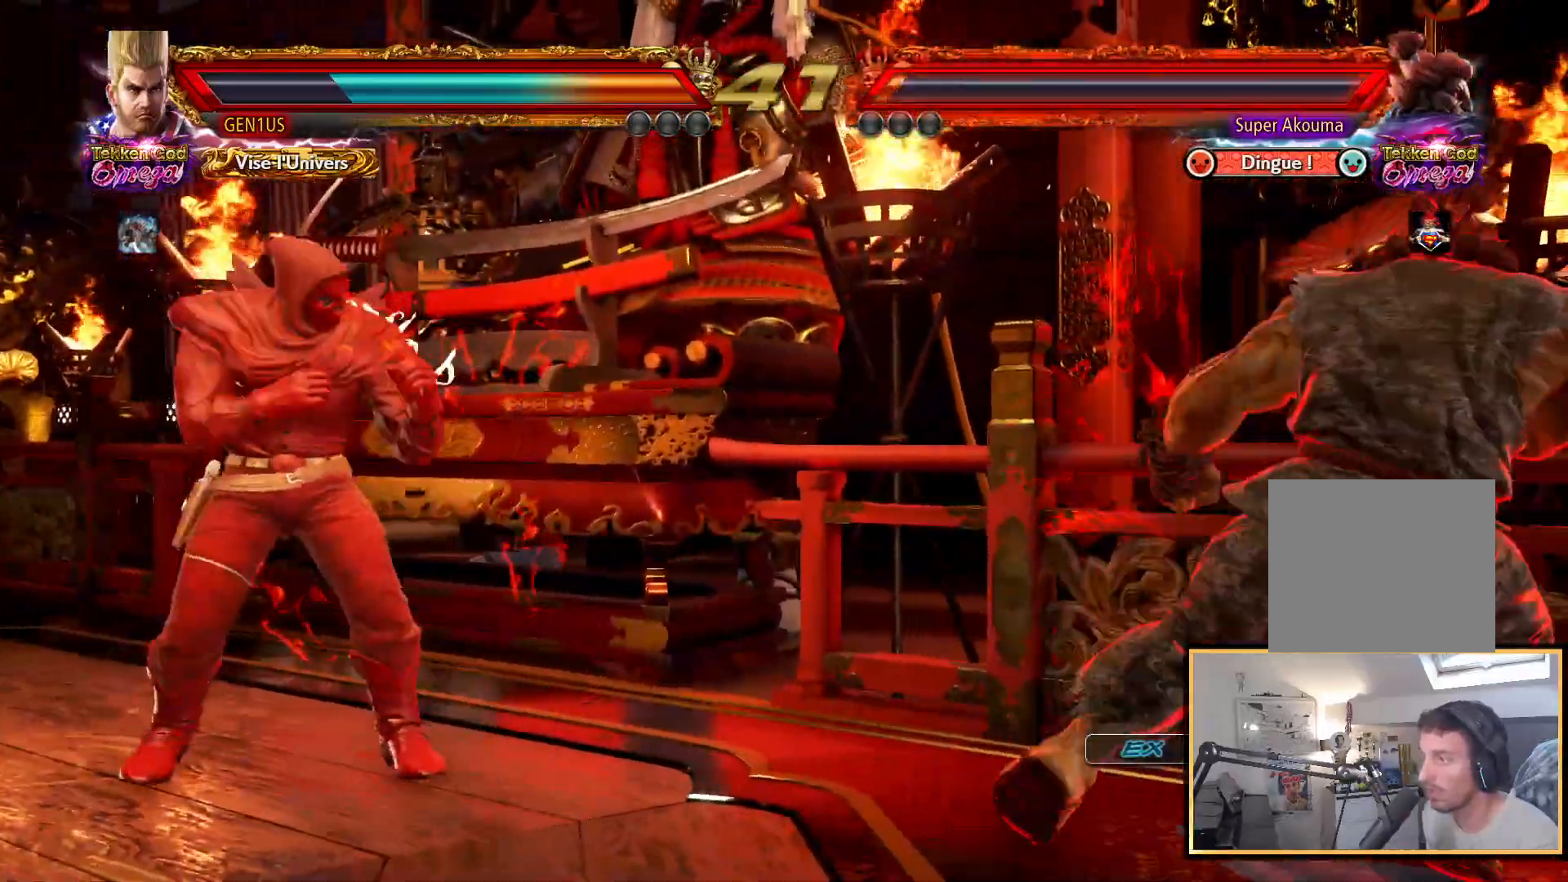
{"buttons": [], "left_stick": "center", "right_stick": "up", "events": []}
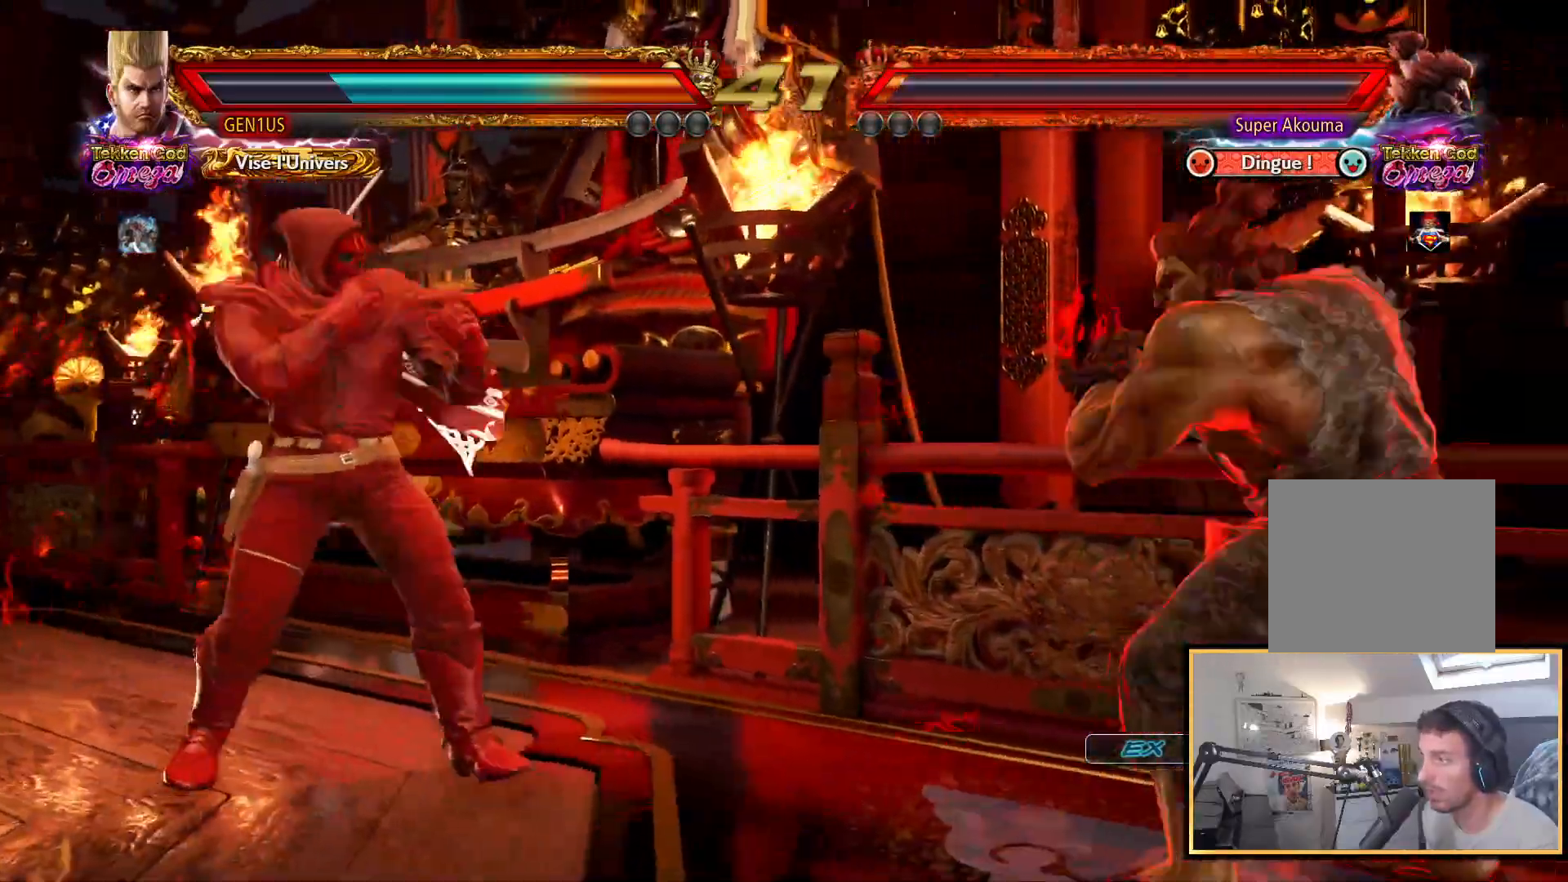
{"buttons": [], "left_stick": "center", "right_stick": "up", "events": []}
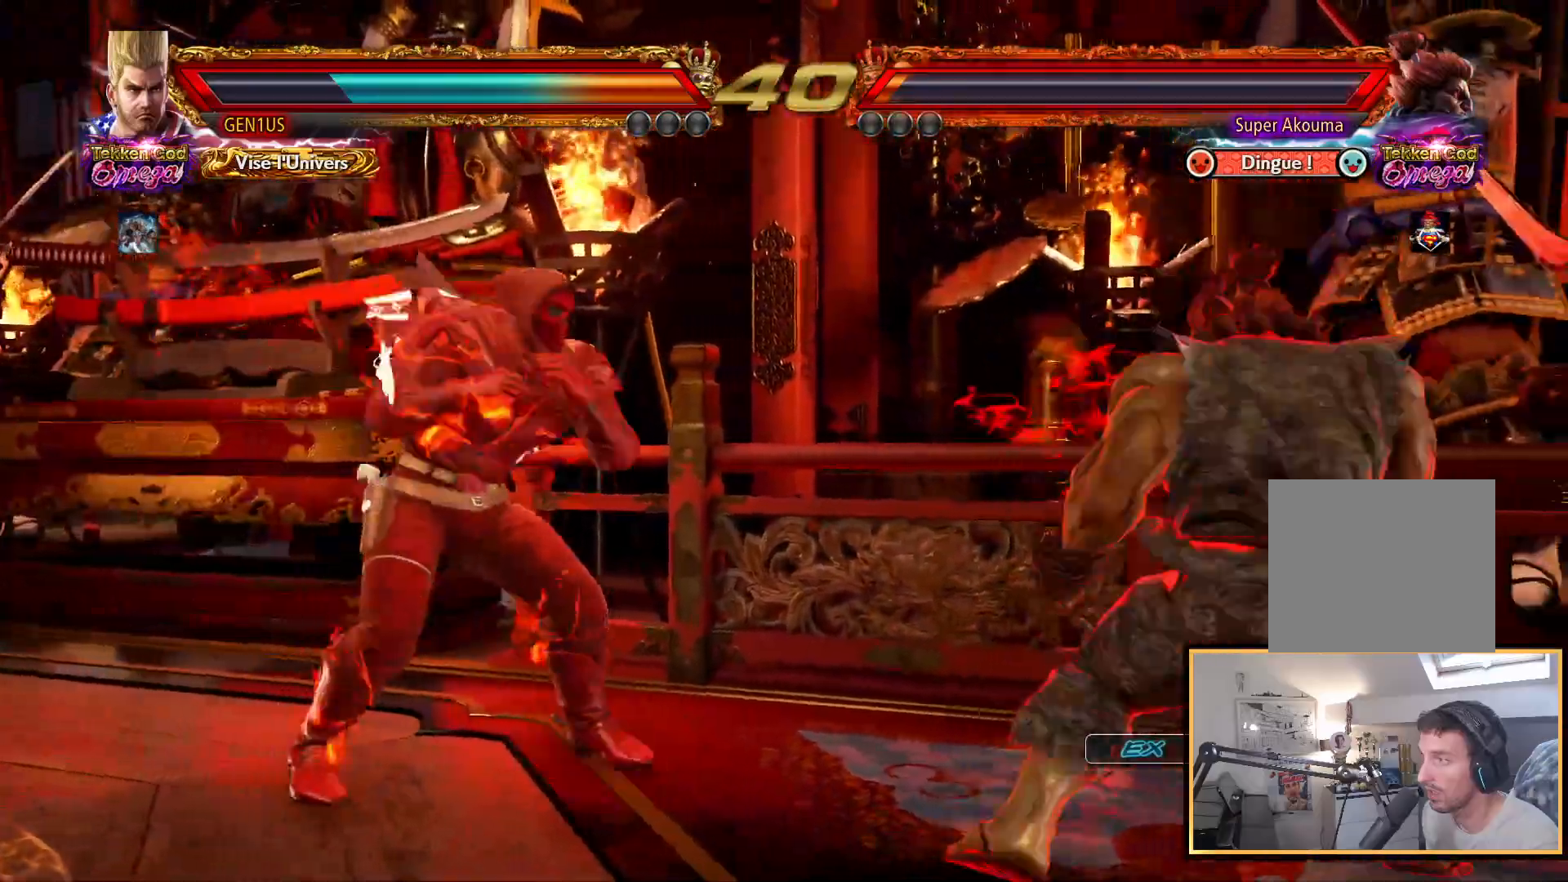
{"buttons": [], "left_stick": "center", "right_stick": "up", "events": []}
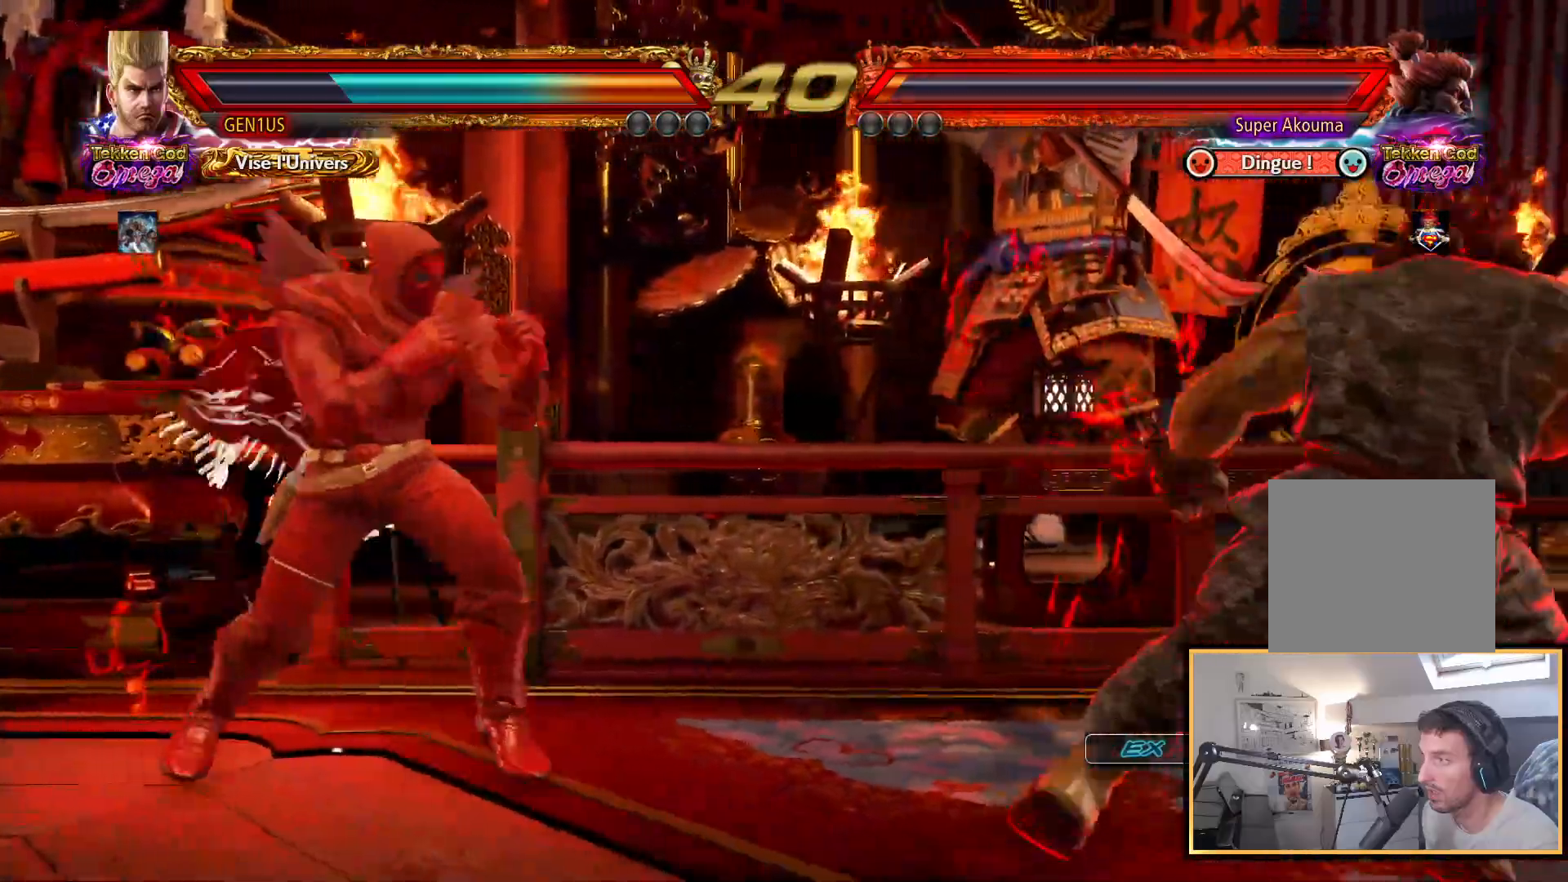
{"buttons": [], "left_stick": "center", "right_stick": "up", "events": []}
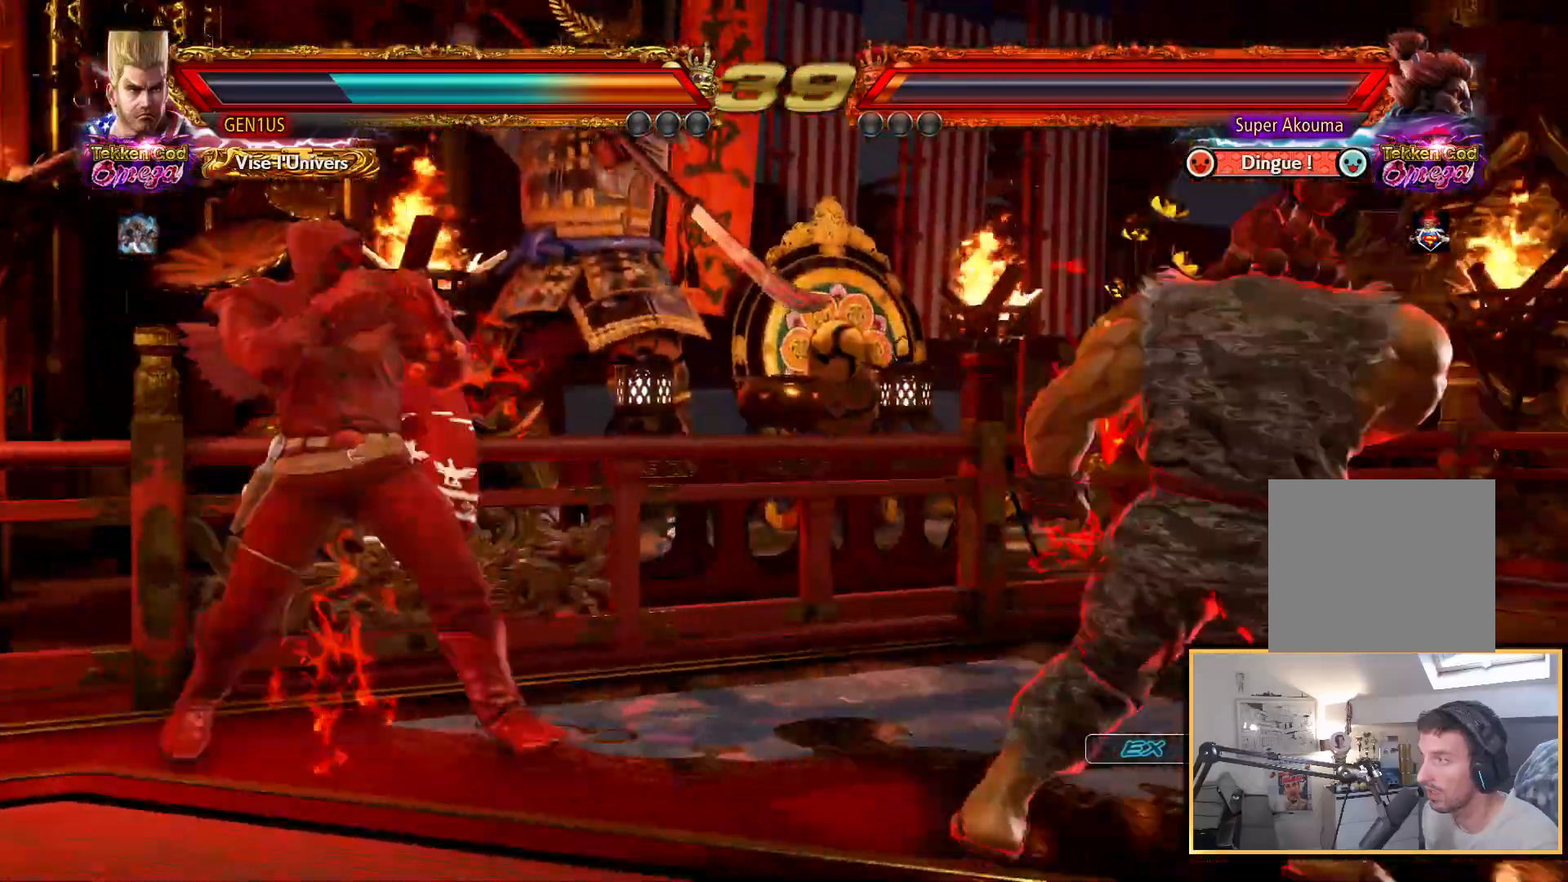
{"buttons": [], "left_stick": "center", "right_stick": "up", "events": []}
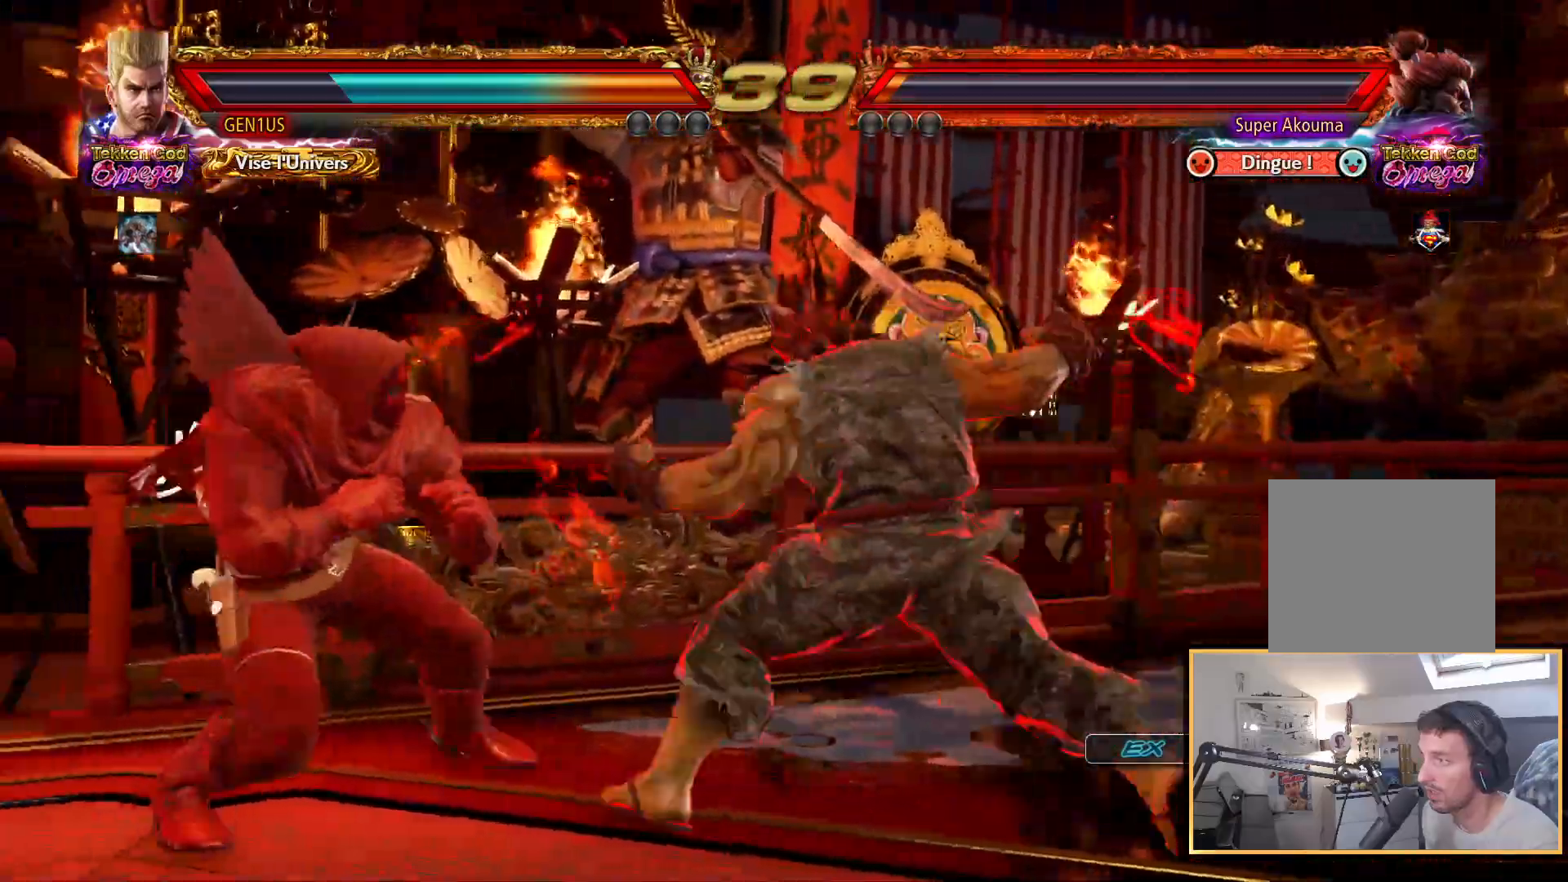
{"buttons": [], "left_stick": "center", "right_stick": "up", "events": [[217, "CROSS", "down"], [283, "CROSS", "up"], [417, "SQUARE", "down"], [500, "SQUARE", "up"]]}
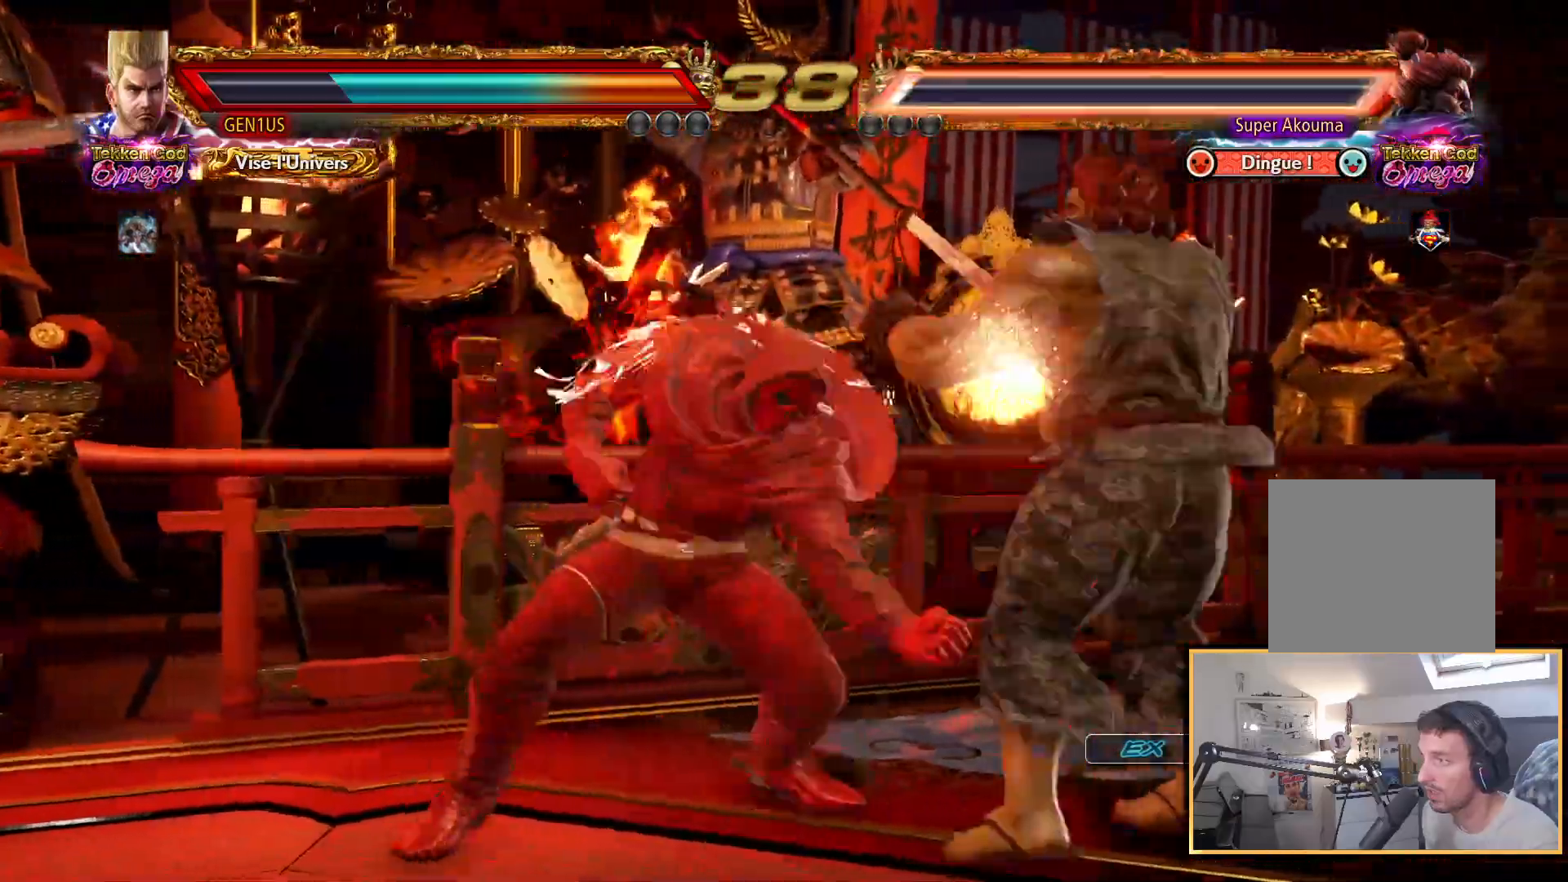
{"buttons": ["SQUARE"], "left_stick": "center", "right_stick": "up", "events": [[450, "SQUARE", "down"]]}
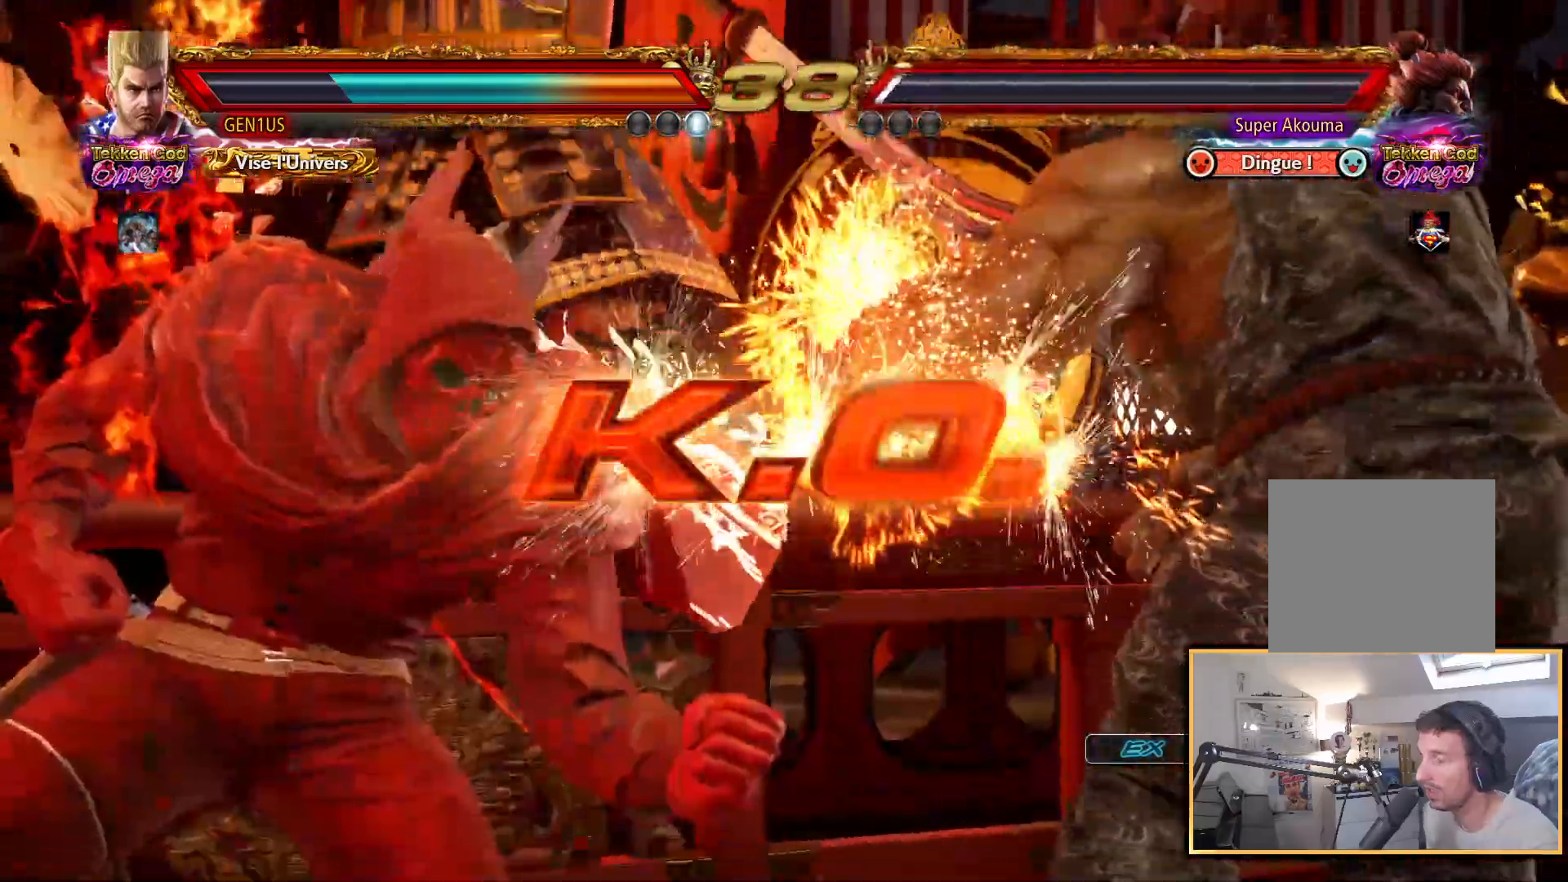
{"buttons": ["SQUARE"], "left_stick": "center", "right_stick": "up", "events": [[33, "TRIANGLE", "down"], [50, "SQUARE", "up"], [133, "TRIANGLE", "up"], [200, "TRIANGLE", "down"], [217, "SQUARE", "down"], [300, "SQUARE", "up"], [300, "TRIANGLE", "up"], [350, "SQUARE", "down"], [367, "TRIANGLE", "down"], [400, "TRIANGLE", "up"], [450, "SQUARE", "up"], [500, "SQUARE", "down"]]}
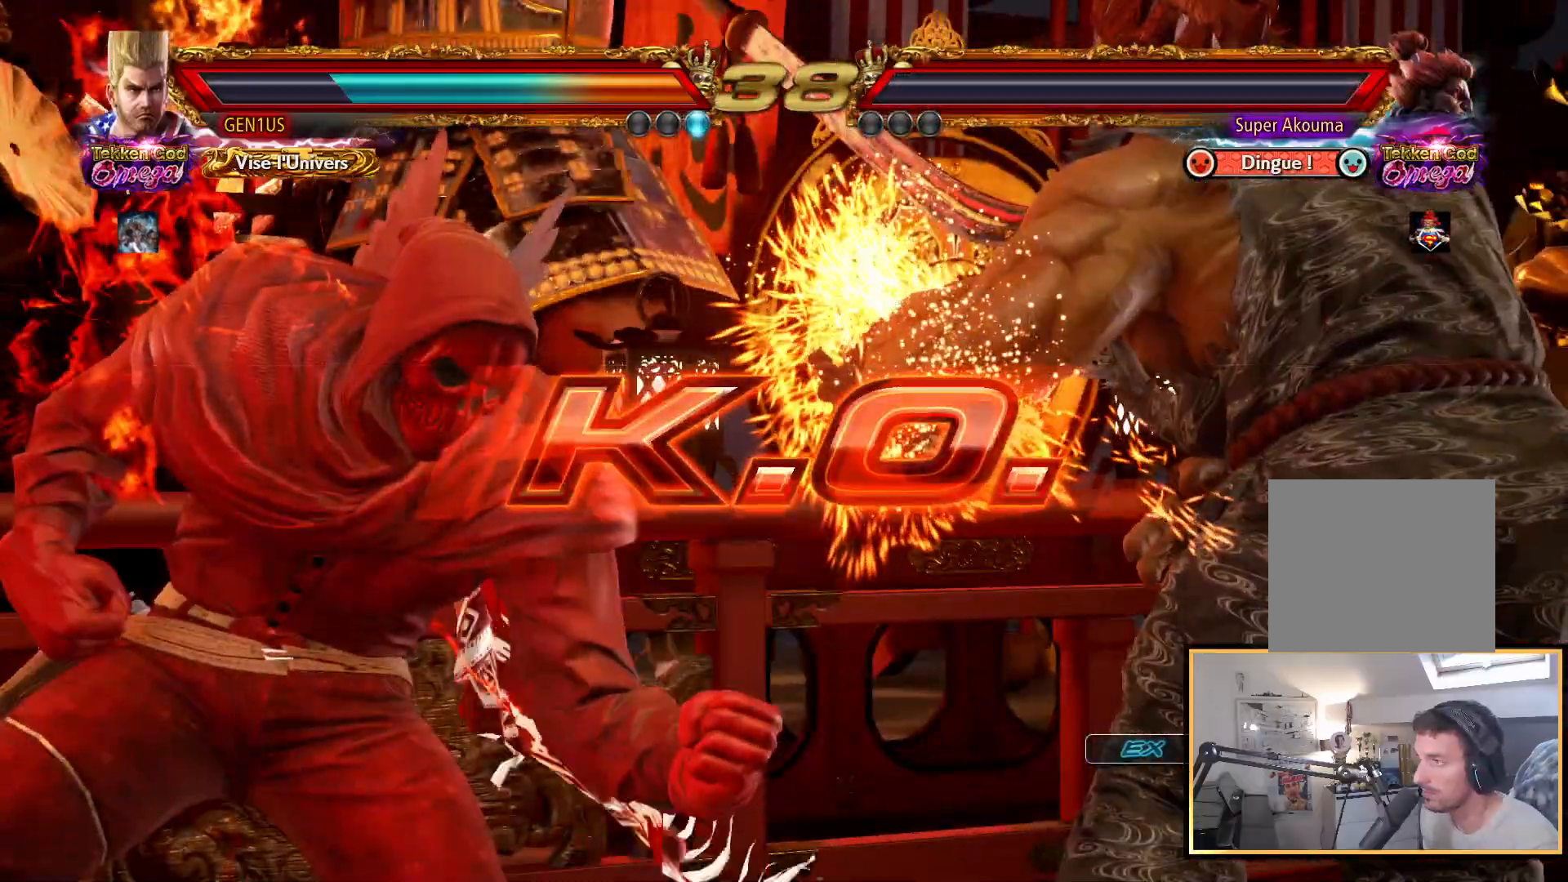
{"buttons": ["SQUARE"], "left_stick": "center", "right_stick": "up", "events": [[50, "TRIANGLE", "down"], [117, "TRIANGLE", "up"], [200, "TRIANGLE", "down"], [283, "TRIANGLE", "up"], [300, "SQUARE", "up"], [333, "SQUARE", "down"], [350, "TRIANGLE", "down"], [433, "SQUARE", "up"], [433, "TRIANGLE", "up"], [467, "SQUARE", "down"]]}
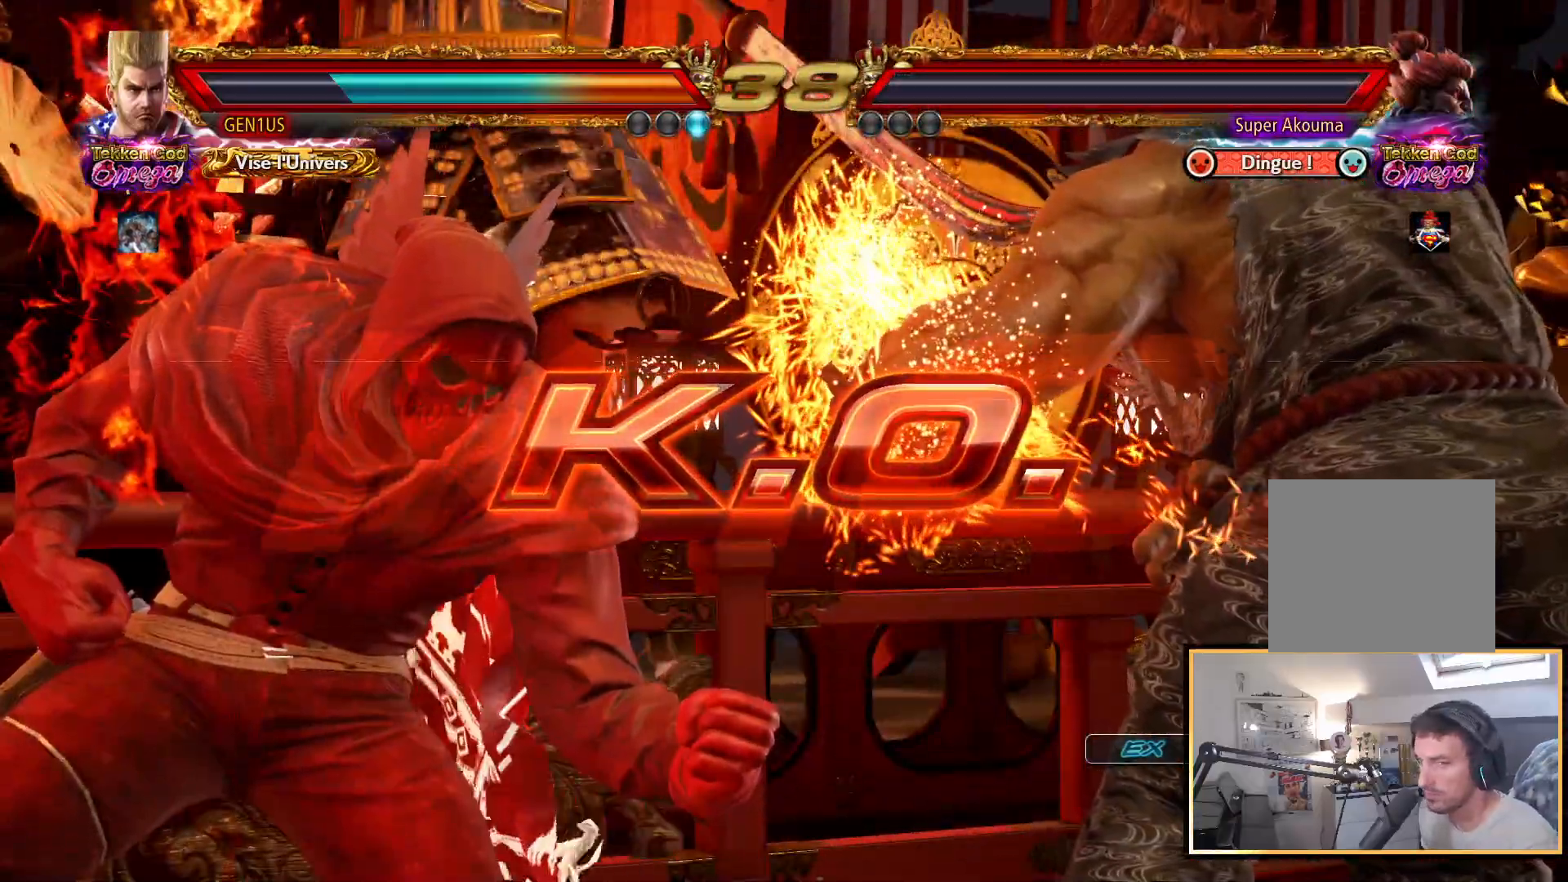
{"buttons": ["SQUARE", "TRIANGLE"], "left_stick": "center", "right_stick": "up", "events": [[50, "TRIANGLE", "down"], [83, "SQUARE", "up"], [133, "TRIANGLE", "up"], [183, "SQUARE", "down"], [200, "TRIANGLE", "down"], [250, "SQUARE", "up"], [283, "TRIANGLE", "up"], [350, "SQUARE", "down"], [350, "TRIANGLE", "down"], [433, "SQUARE", "up"], [433, "TRIANGLE", "up"], [483, "SQUARE", "down"], [500, "TRIANGLE", "down"]]}
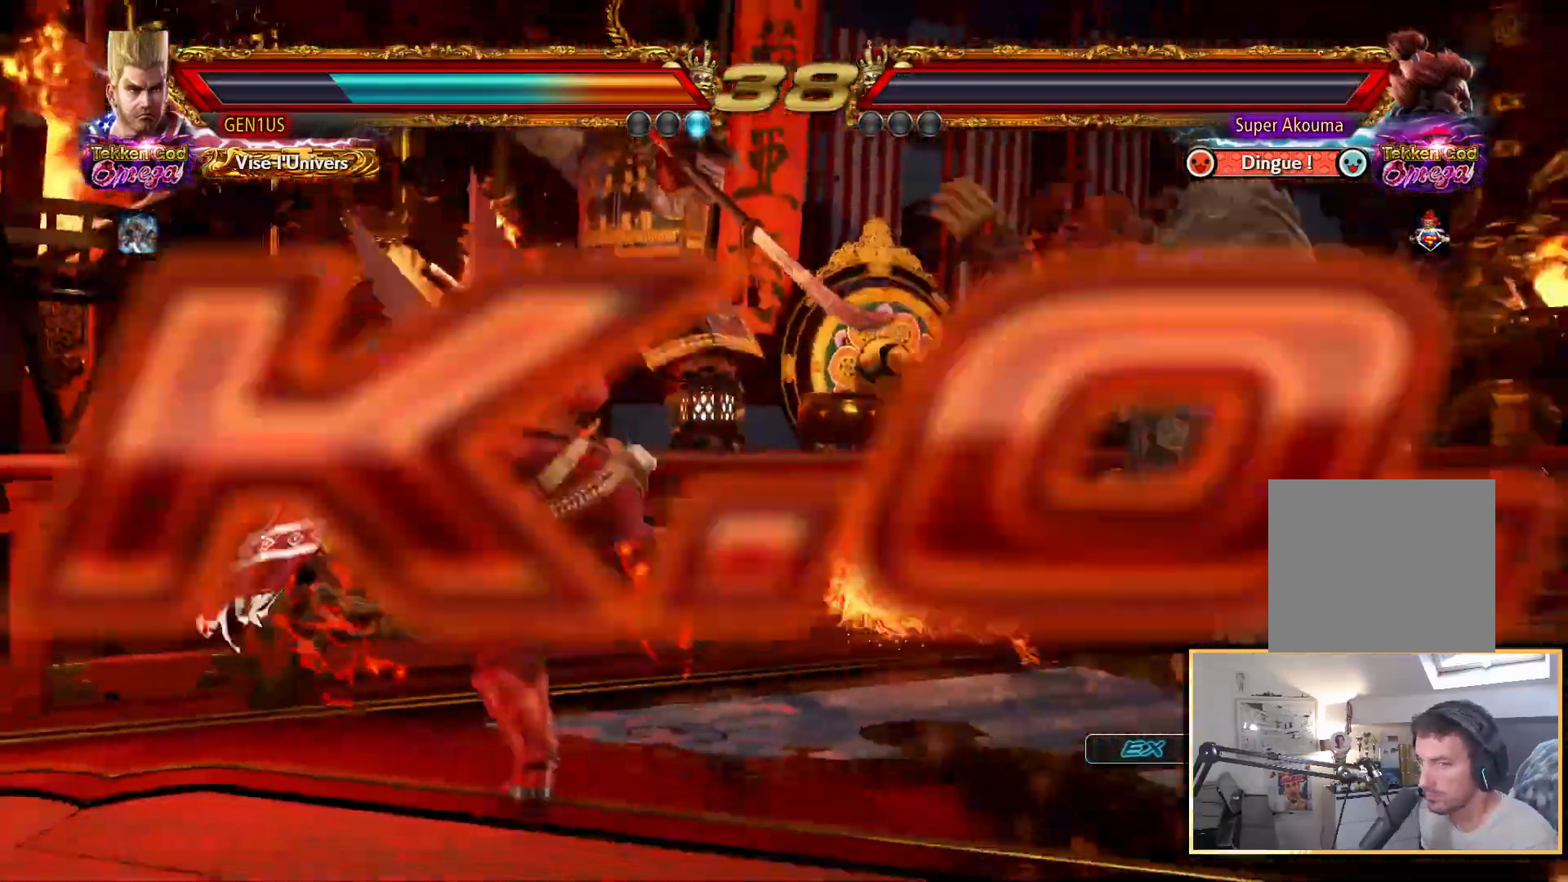
{"buttons": ["CROSS"], "left_stick": "center", "right_stick": "up", "events": [[83, "SQUARE", "up"], [83, "TRIANGLE", "up"], [133, "TRIANGLE", "down"], [150, "TRIANGLE", "up"], [233, "CROSS", "down"]]}
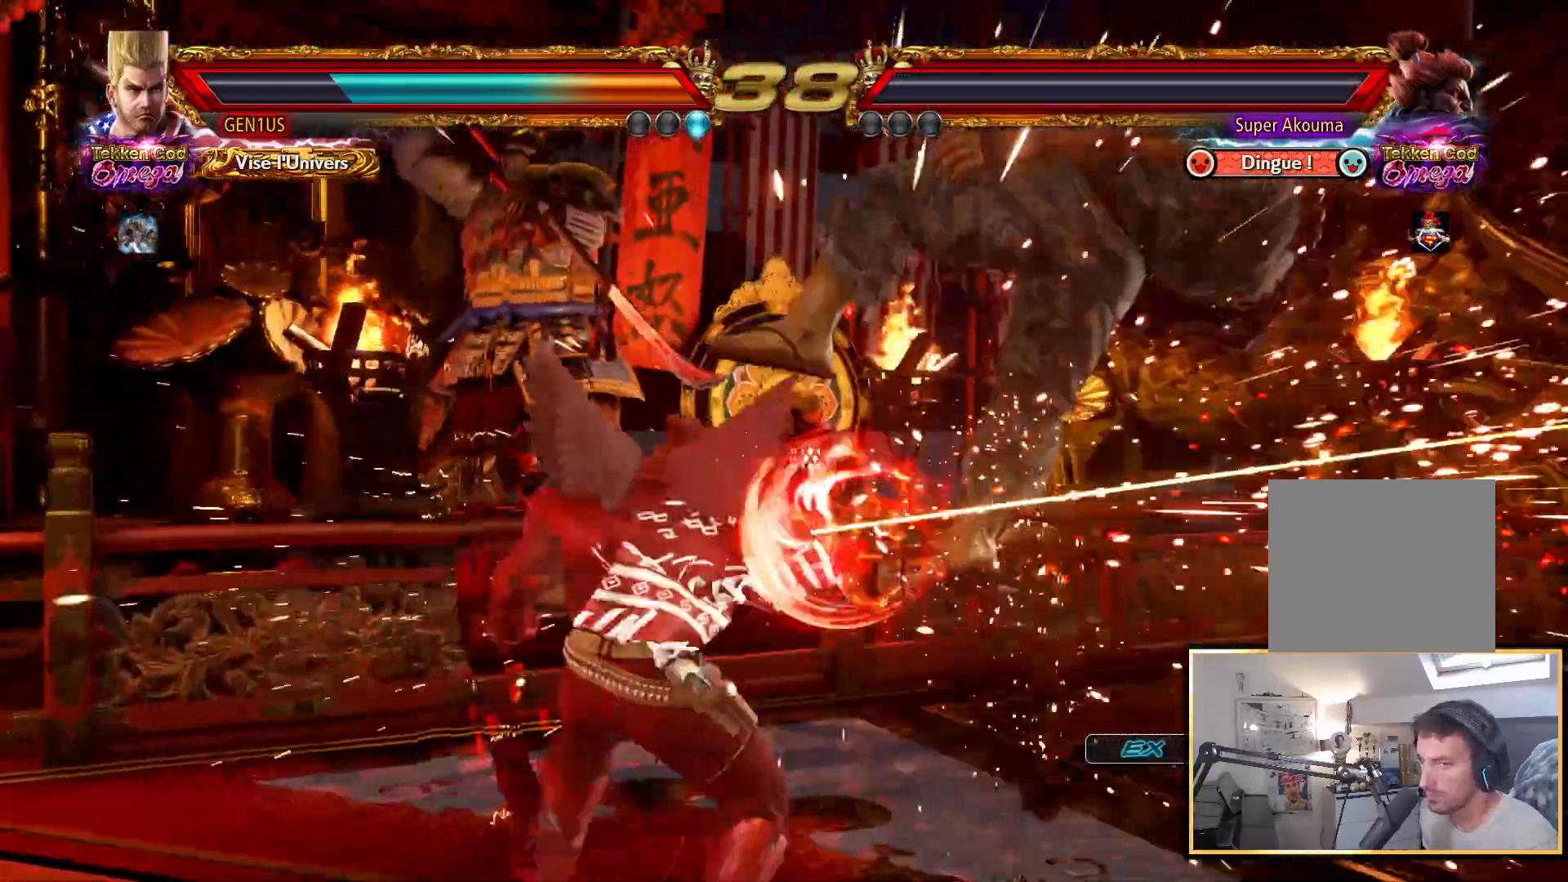
{"buttons": [], "left_stick": "center", "right_stick": "up", "events": [[217, "CROSS", "up"]]}